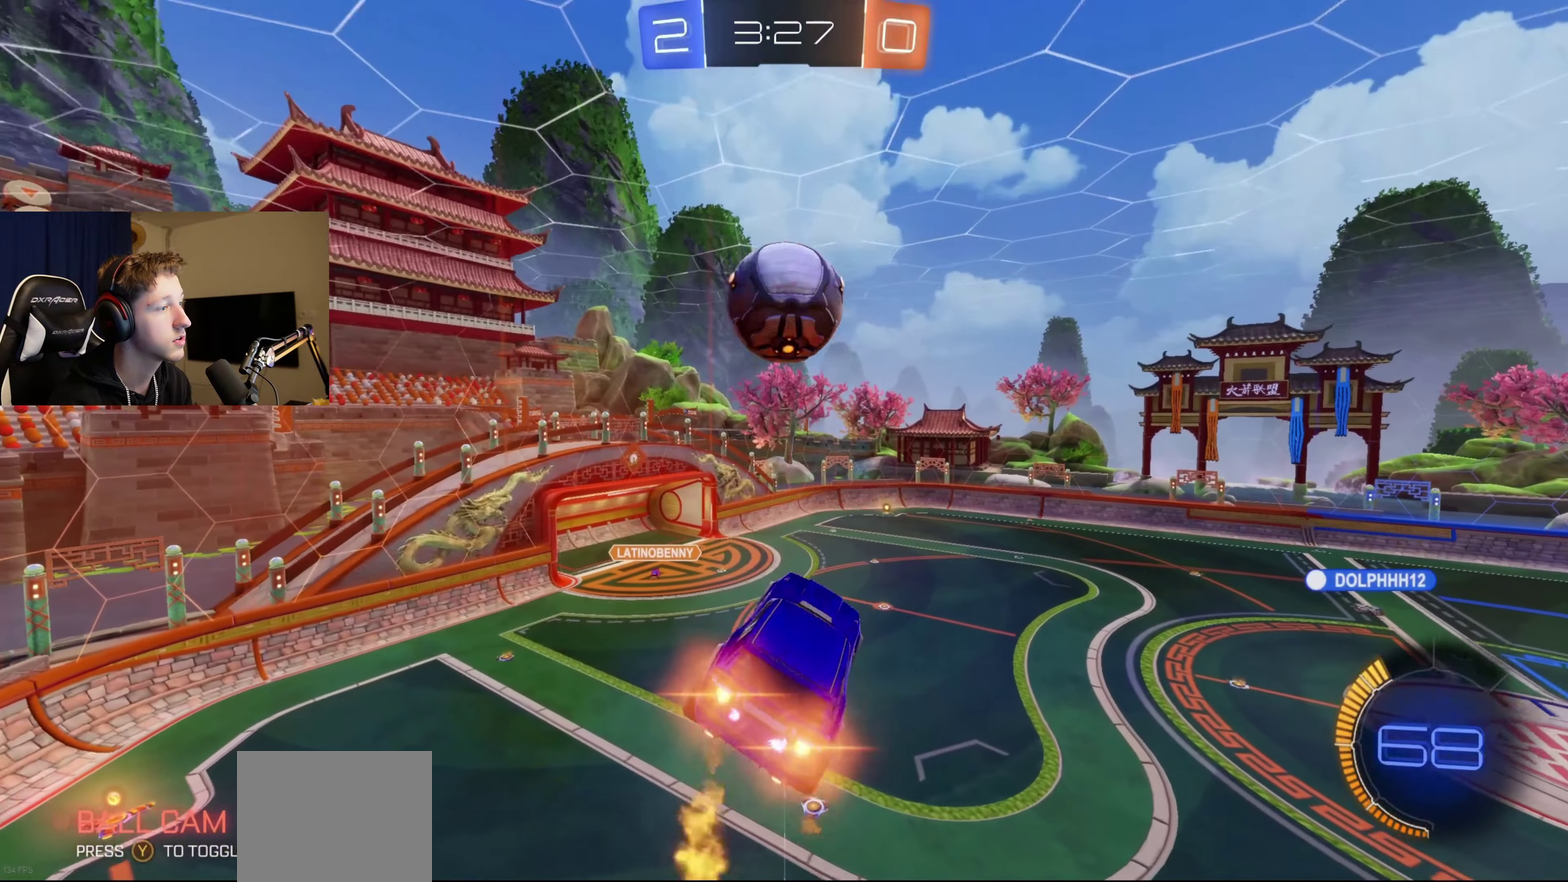
Gameplay with a controller (Xbox layout); each line is a JSON object with the inputs held at the frame after it. "events" lists button and stick changes between this image and that frame as [ms after this image, input, new state], when the widget could be followed in between.
{"buttons": ["B"], "left_stick": "down-right", "right_stick": "center", "events": [[133, "left_stick", "center"], [300, "left_stick", "down-right"]]}
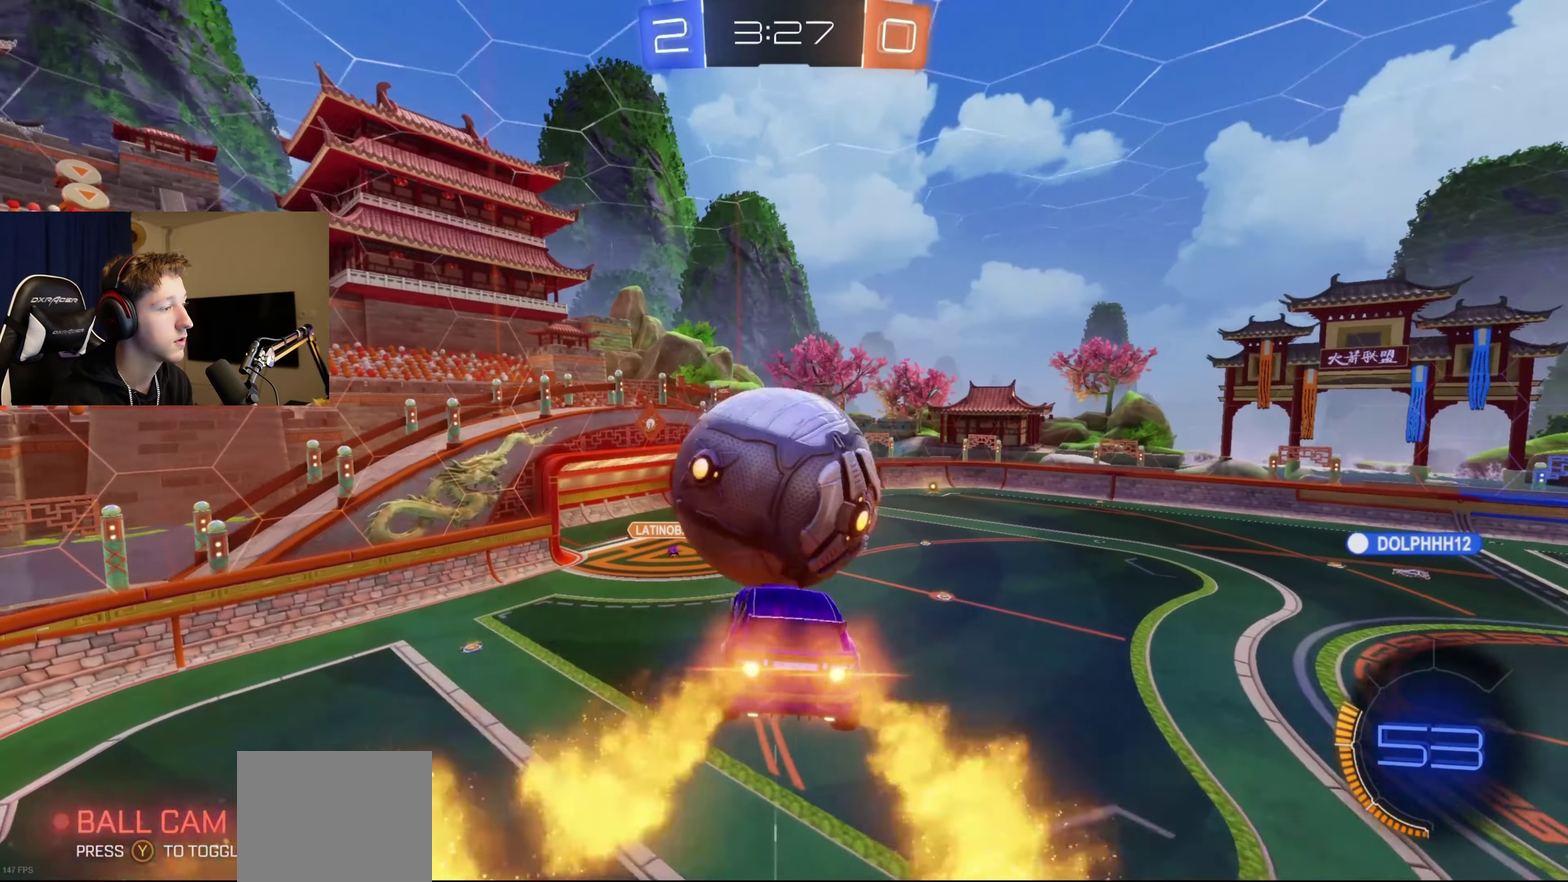
{"buttons": ["R2"], "left_stick": "up", "right_stick": "center", "events": [[33, "left_stick", "down"], [134, "left_stick", "center"], [167, "B", "up"], [467, "left_stick", "up"], [501, "R2", "down"]]}
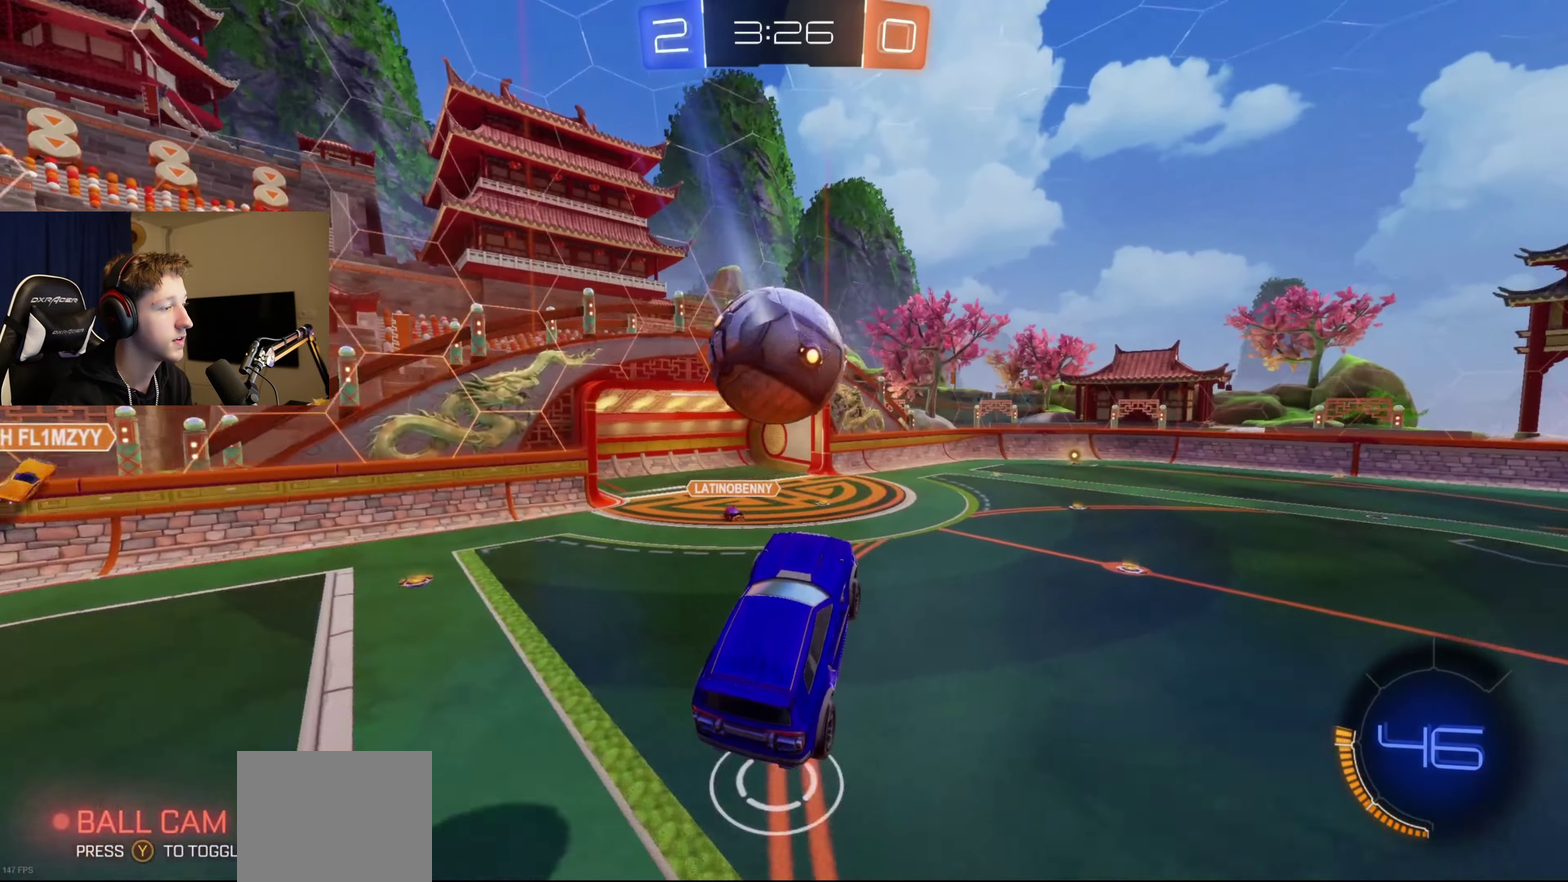
{"buttons": ["B", "R2"], "left_stick": "right", "right_stick": "center", "events": [[66, "left_stick", "up-left"], [100, "B", "down"], [133, "left_stick", "up-right"], [200, "left_stick", "right"]]}
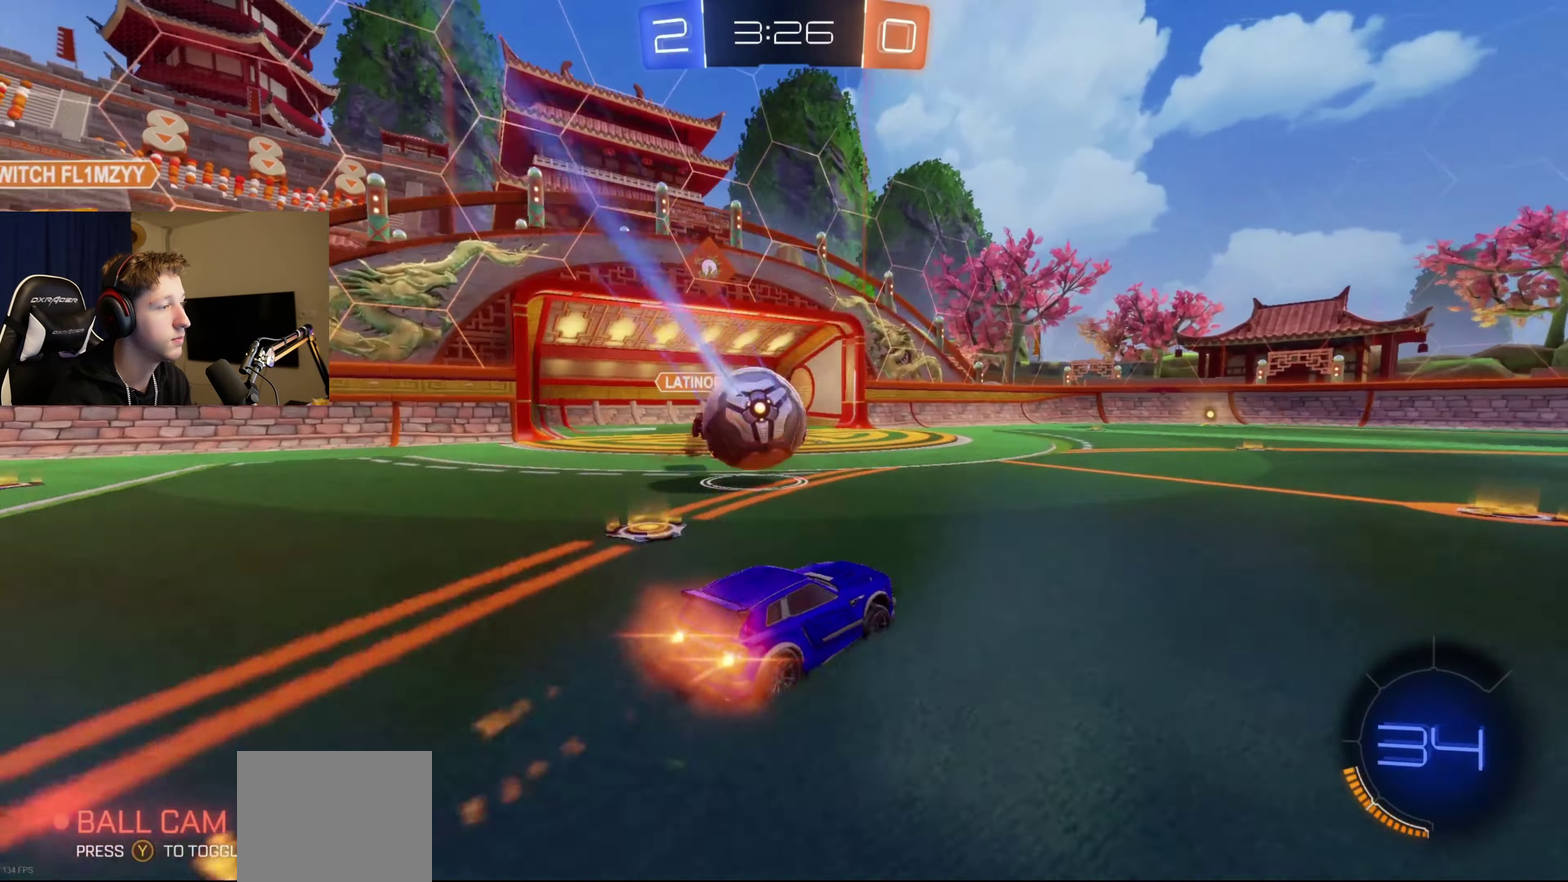
{"buttons": ["B", "R2"], "left_stick": "center", "right_stick": "center", "events": [[501, "left_stick", "center"]]}
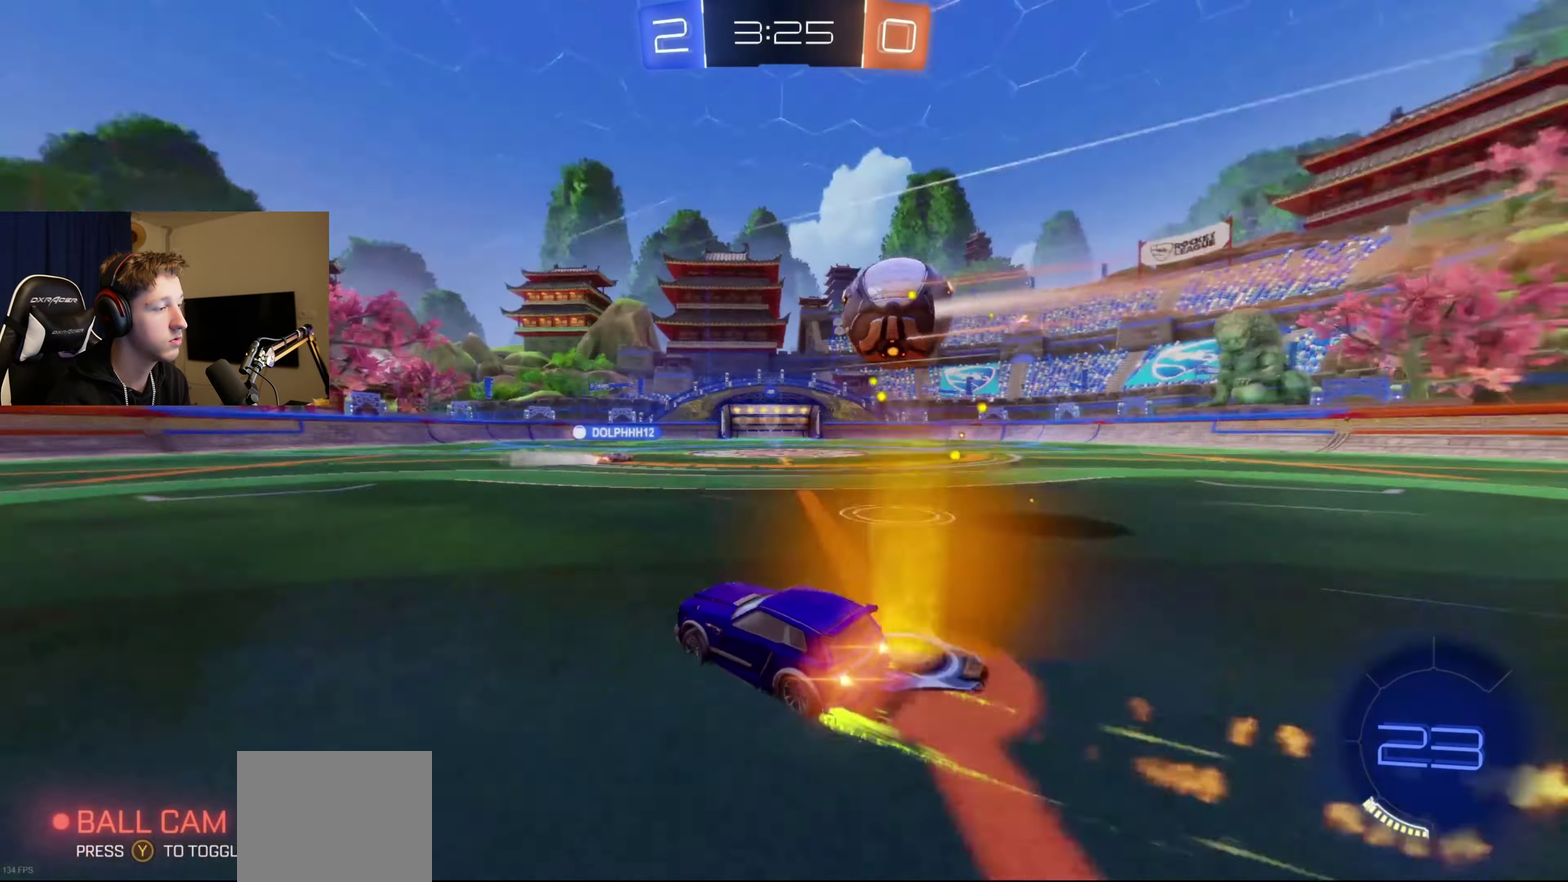
{"buttons": ["R2"], "left_stick": "center", "right_stick": "center", "events": [[300, "B", "up"]]}
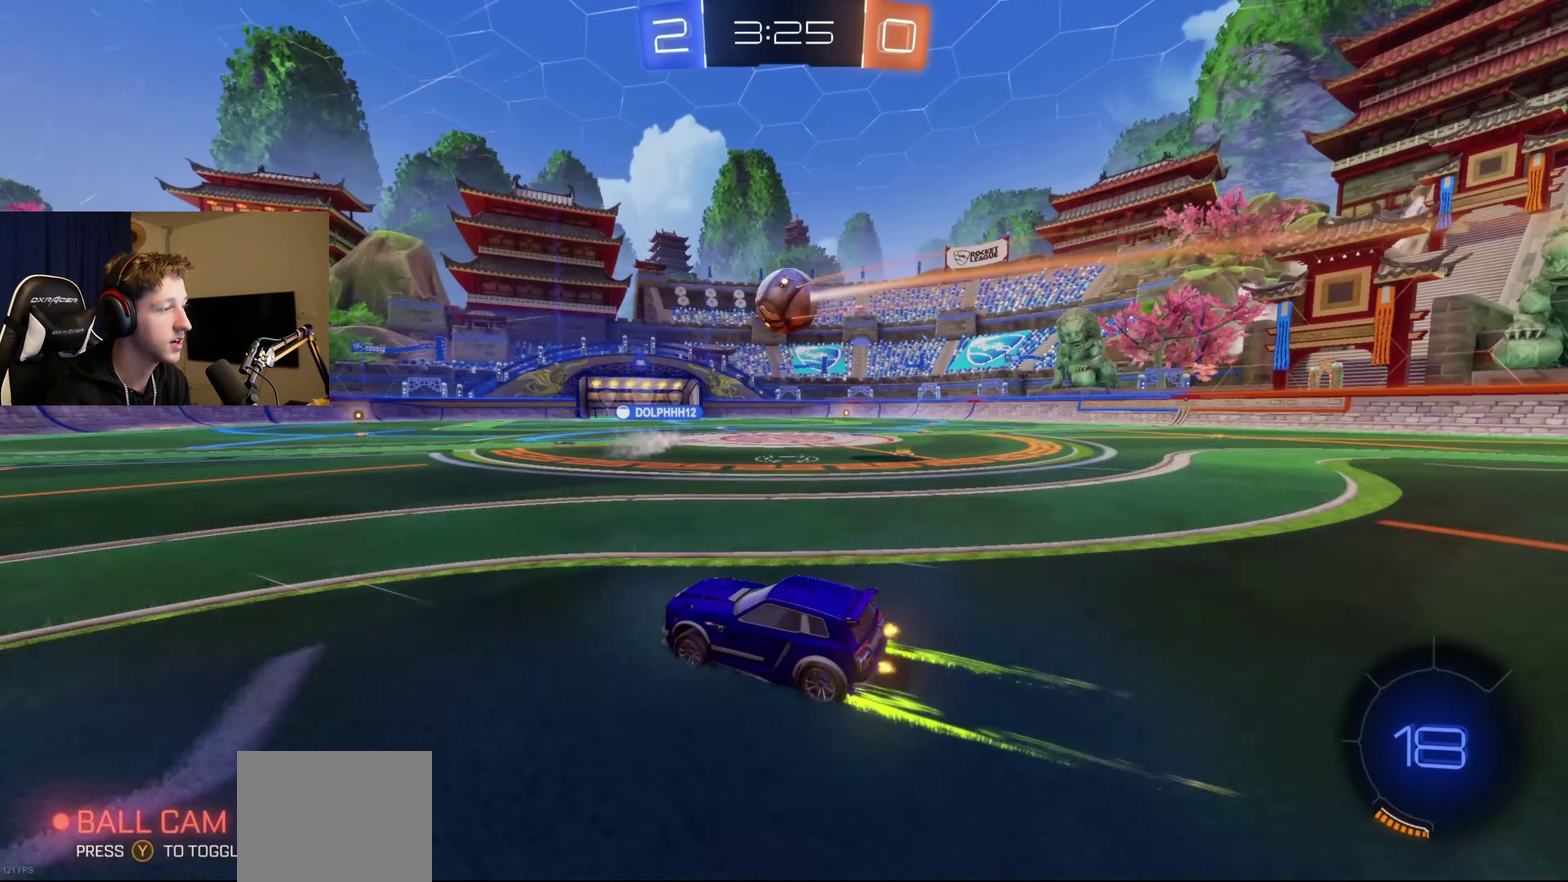
{"buttons": ["R2"], "left_stick": "left", "right_stick": "center", "events": [[134, "left_stick", "right"], [234, "left_stick", "center"], [300, "Y", "down"], [334, "left_stick", "left"], [400, "Y", "up"]]}
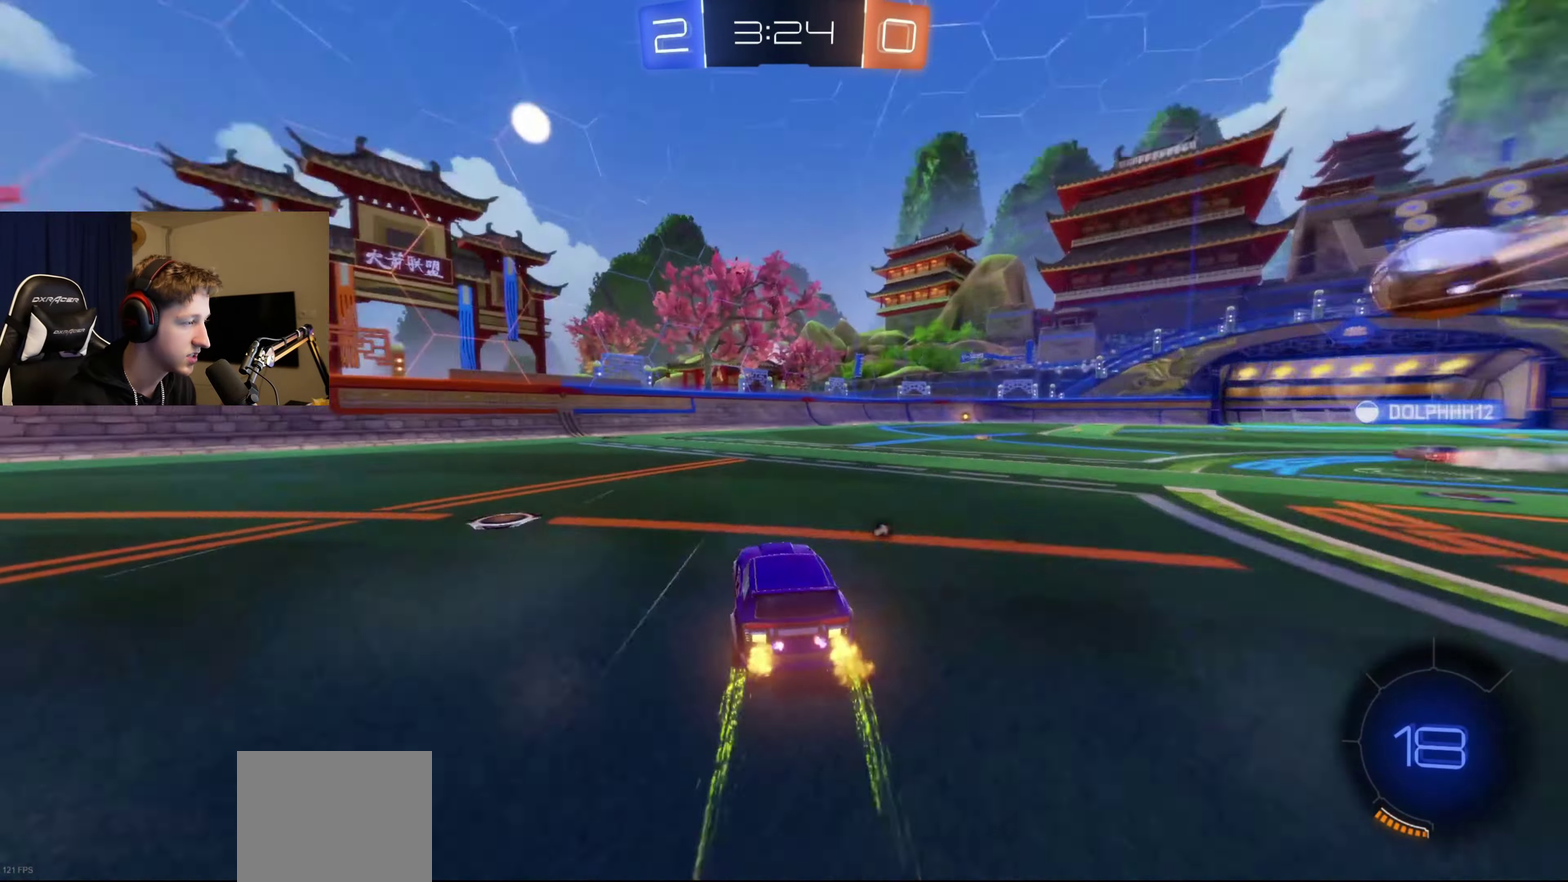
{"buttons": ["R2"], "left_stick": "right", "right_stick": "center", "events": [[66, "left_stick", "center"], [233, "Y", "down"], [266, "left_stick", "left"], [333, "Y", "up"], [400, "left_stick", "center"], [500, "left_stick", "right"]]}
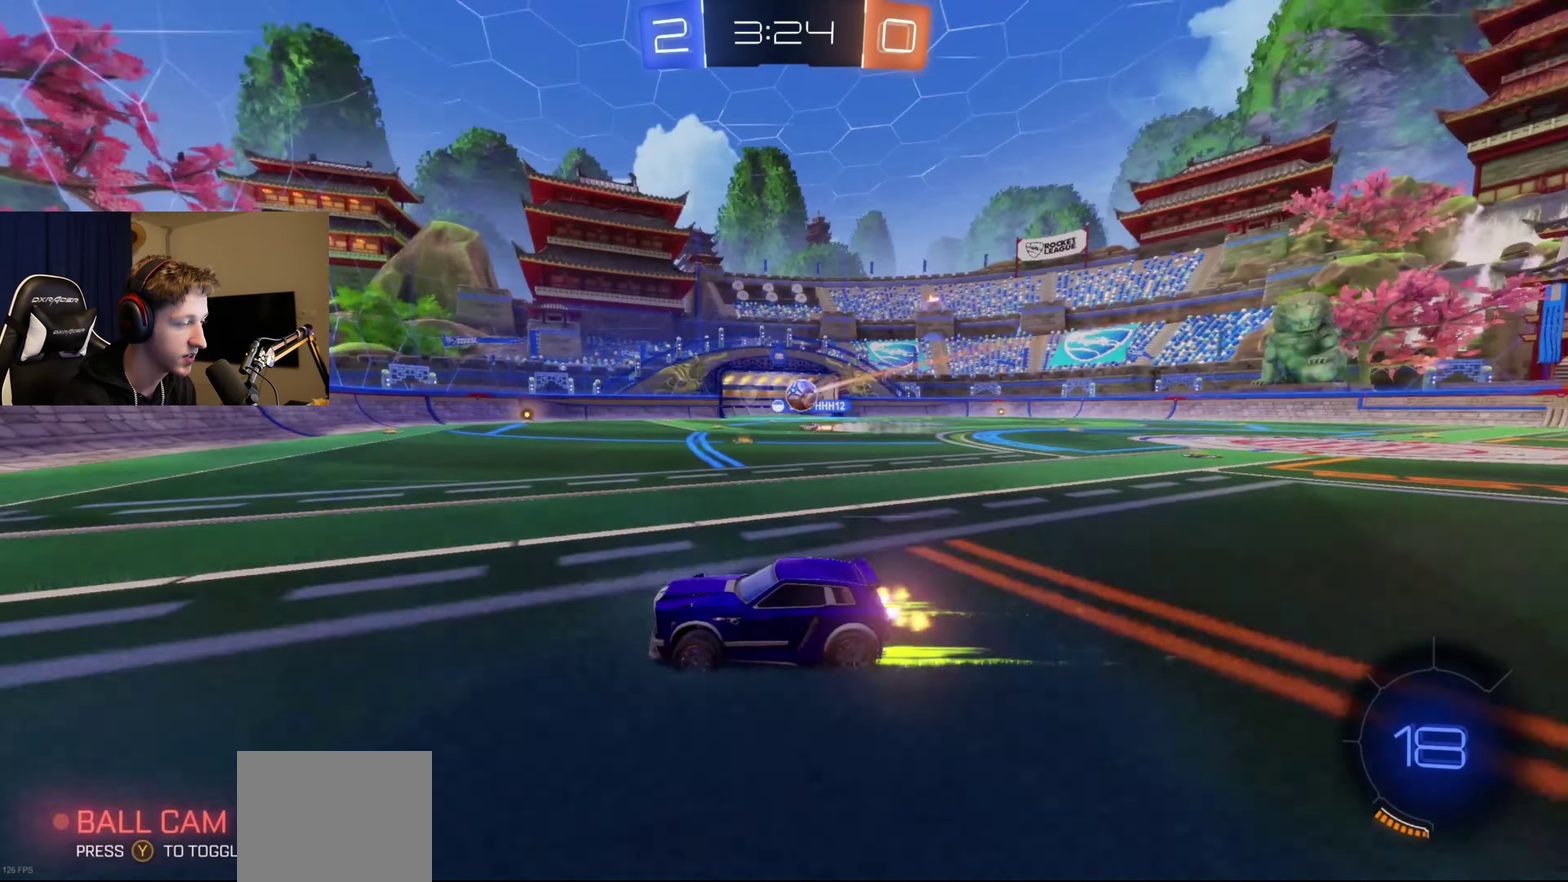
{"buttons": ["B", "R2"], "left_stick": "right", "right_stick": "center", "events": [[200, "B", "down"]]}
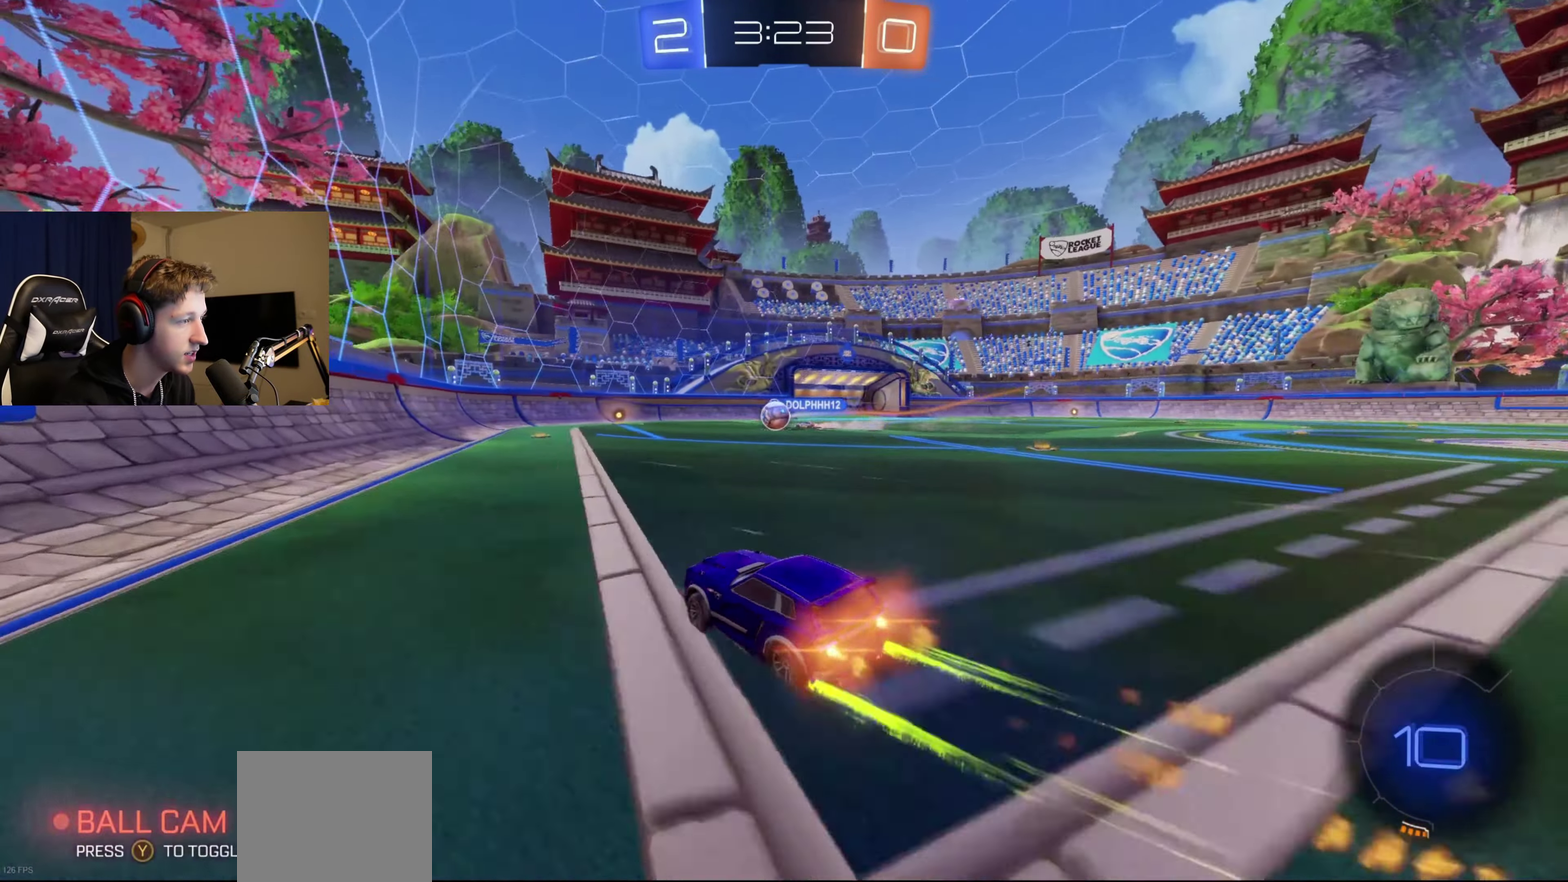
{"buttons": ["R2"], "left_stick": "center", "right_stick": "center", "events": [[66, "B", "up"], [66, "left_stick", "center"]]}
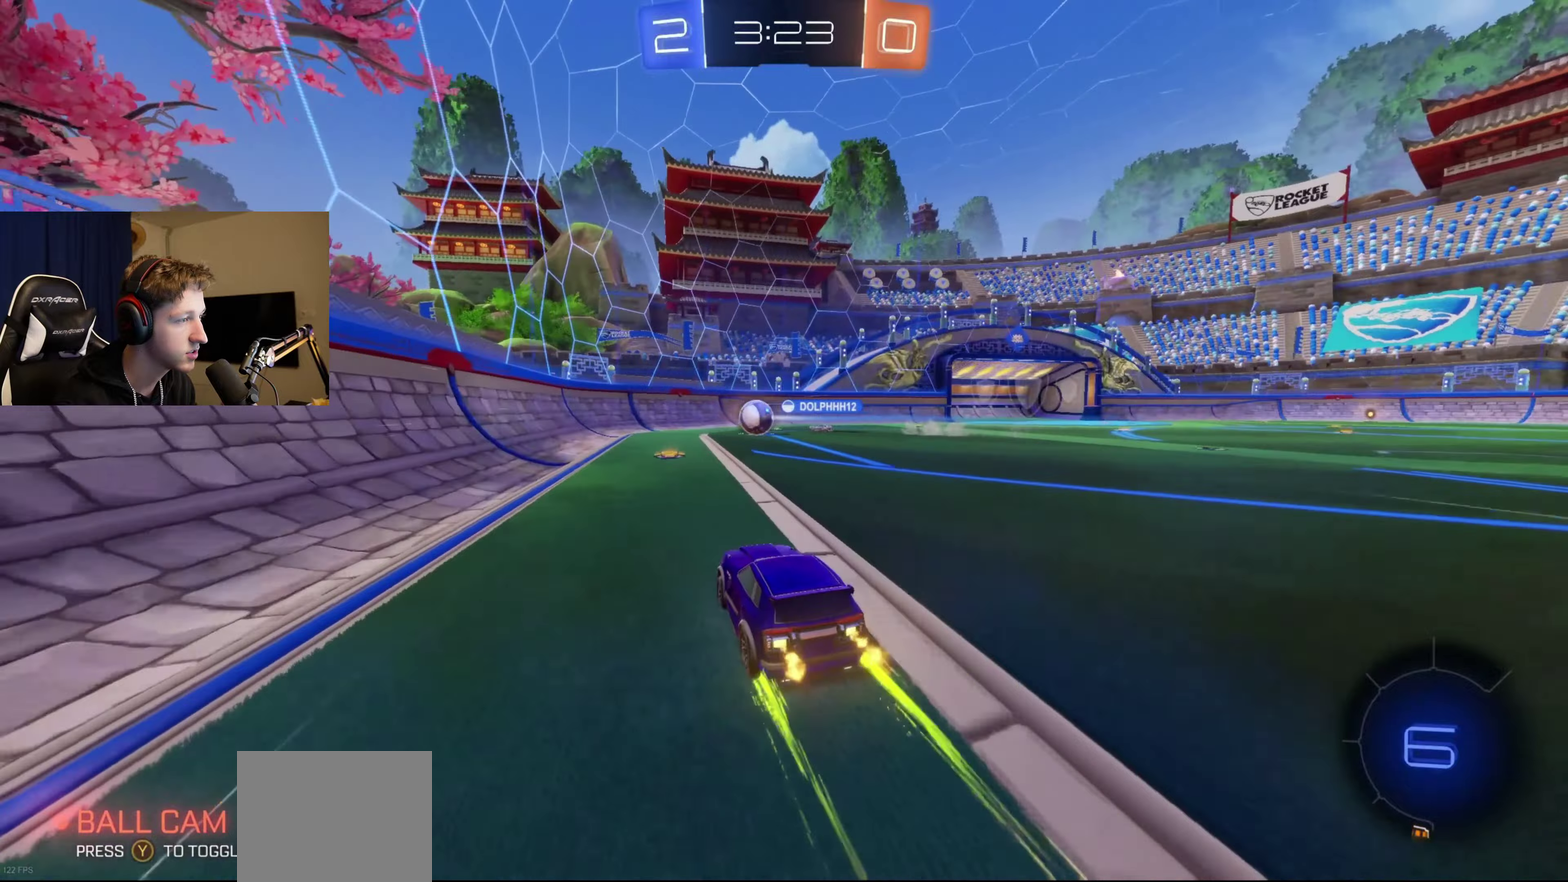
{"buttons": ["R2"], "left_stick": "center", "right_stick": "center", "events": [[200, "left_stick", "right"], [334, "left_stick", "center"]]}
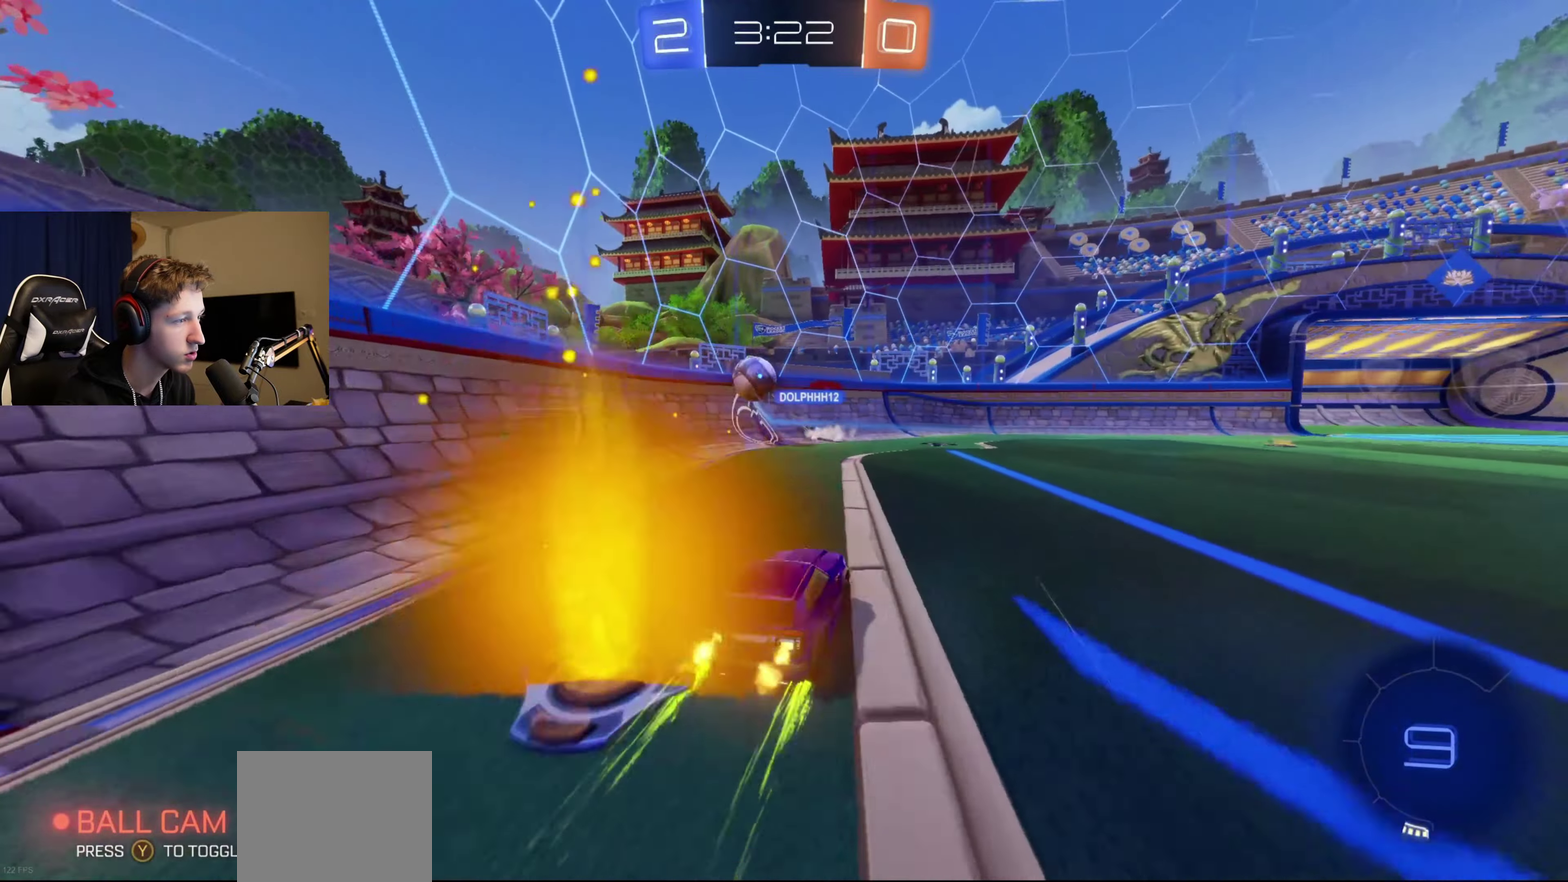
{"buttons": ["R2"], "left_stick": "center", "right_stick": "center", "events": []}
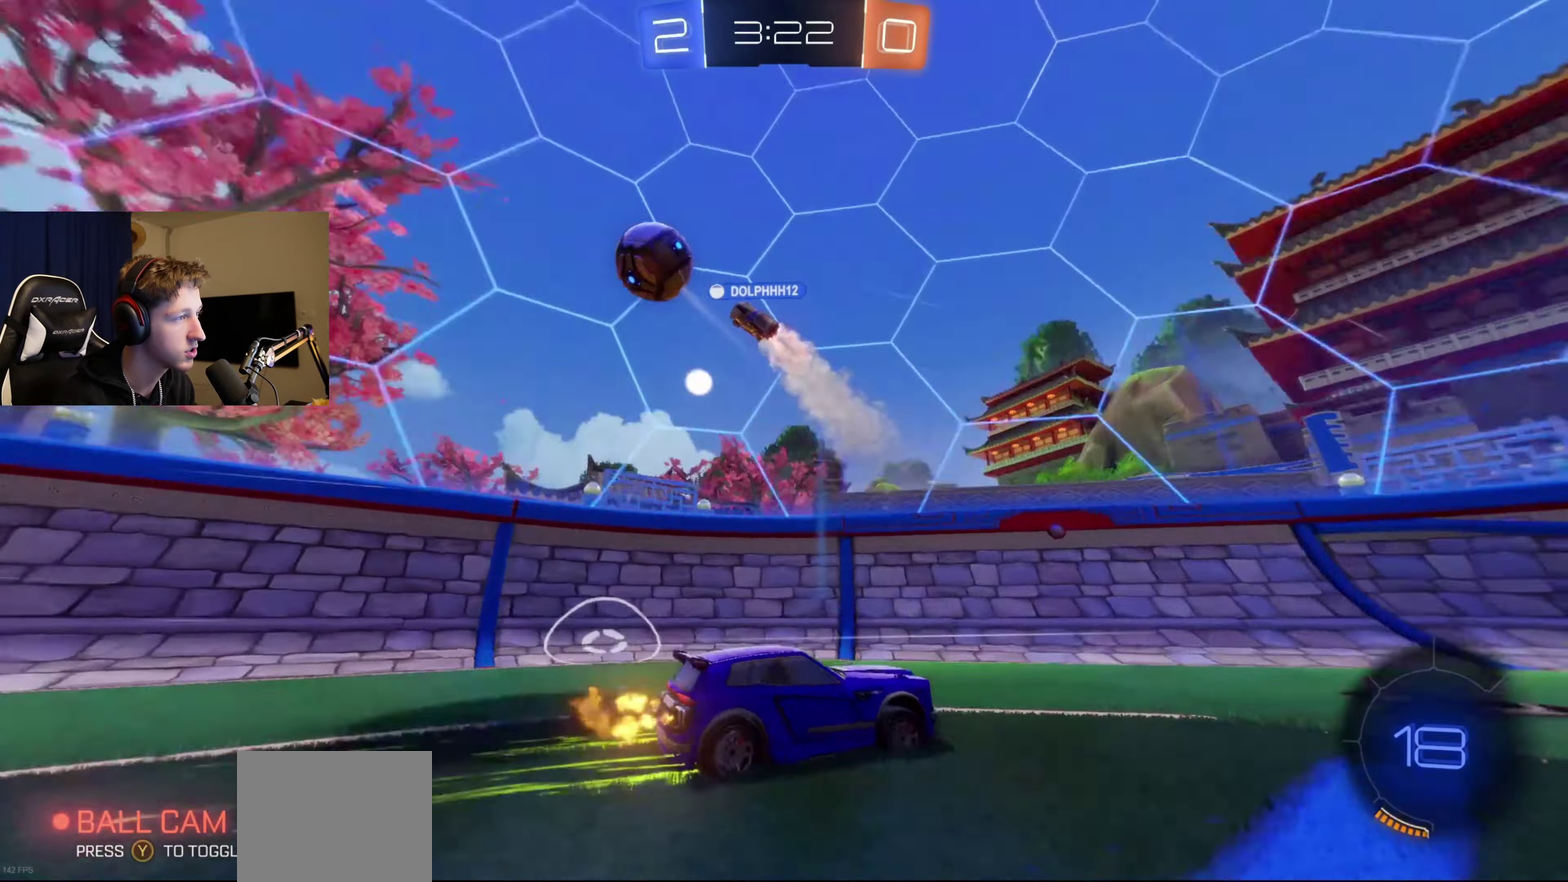
{"buttons": ["R2"], "left_stick": "center", "right_stick": "center", "events": [[100, "left_stick", "right"], [134, "X", "down"], [300, "X", "up"], [467, "left_stick", "center"]]}
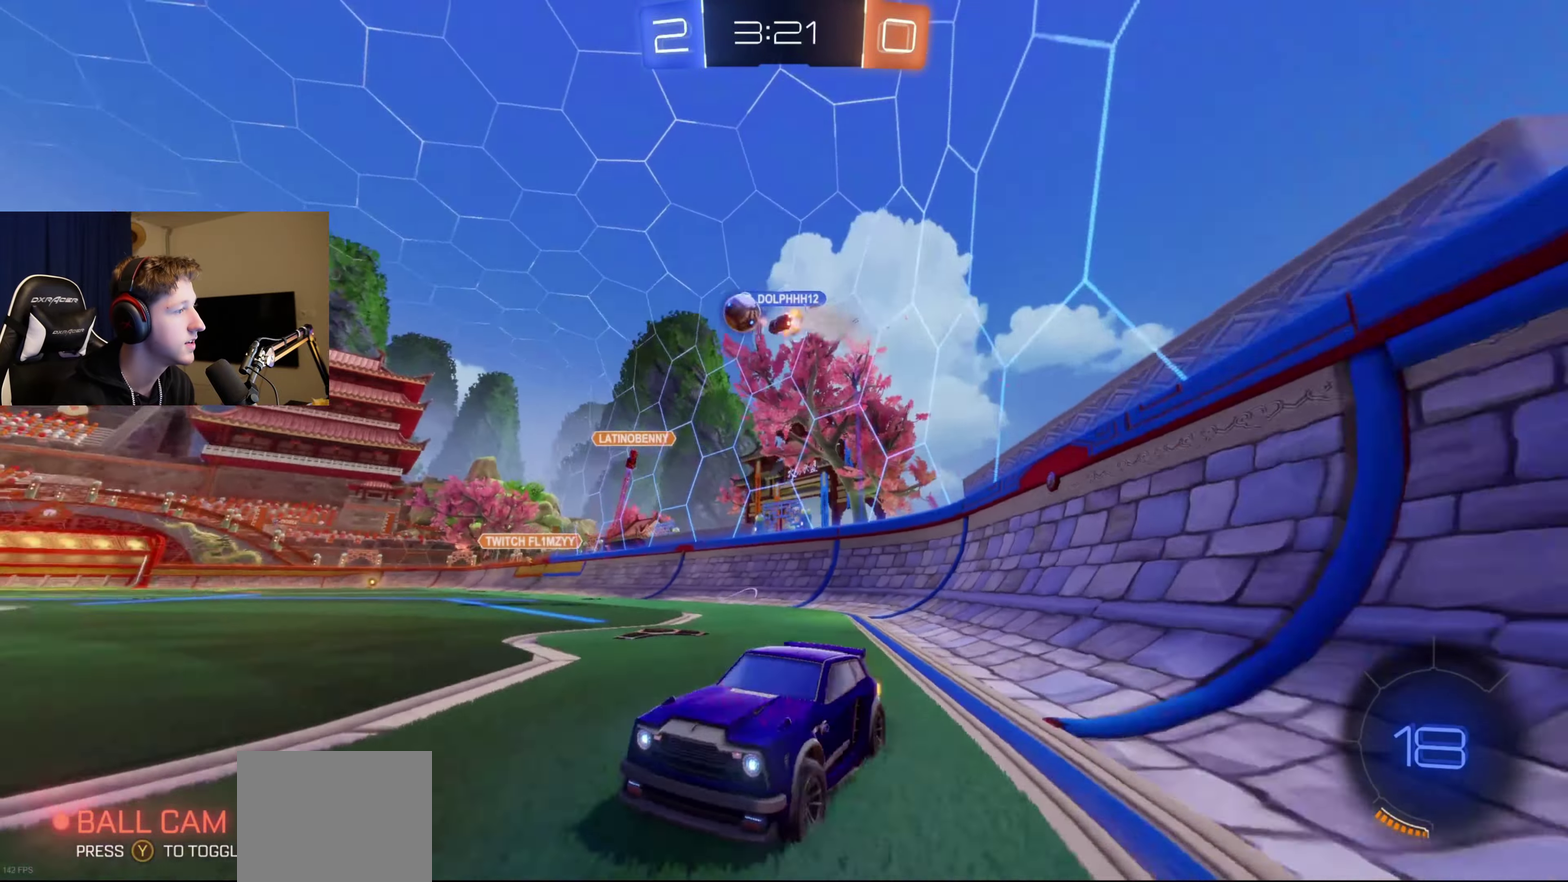
{"buttons": ["R2"], "left_stick": "right", "right_stick": "center", "events": [[133, "left_stick", "right"], [367, "left_stick", "center"], [467, "left_stick", "right"]]}
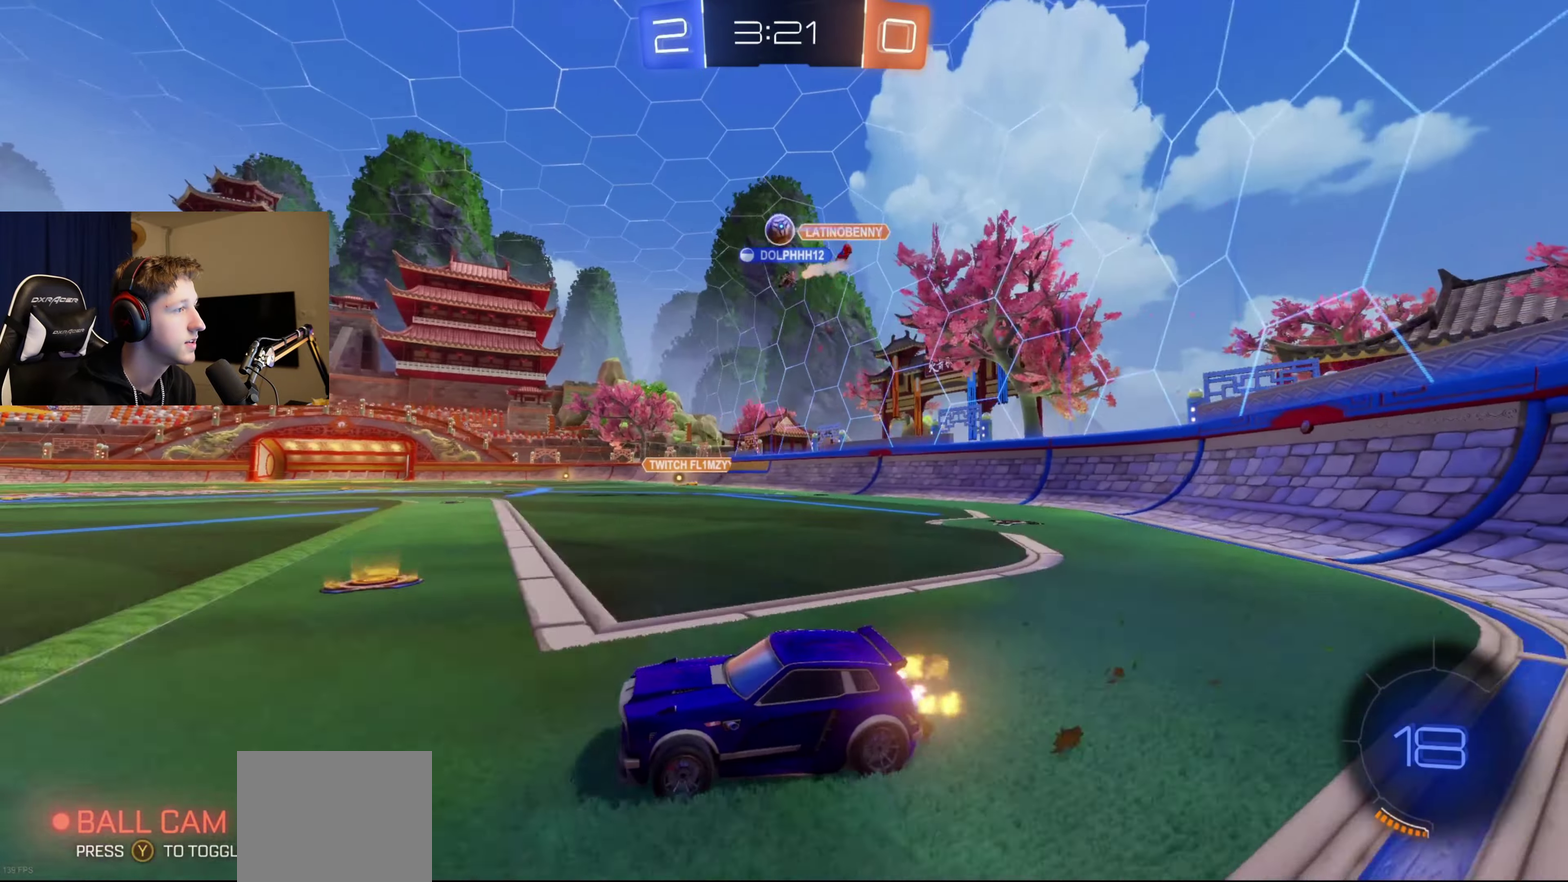
{"buttons": ["R2"], "left_stick": "right", "right_stick": "center", "events": []}
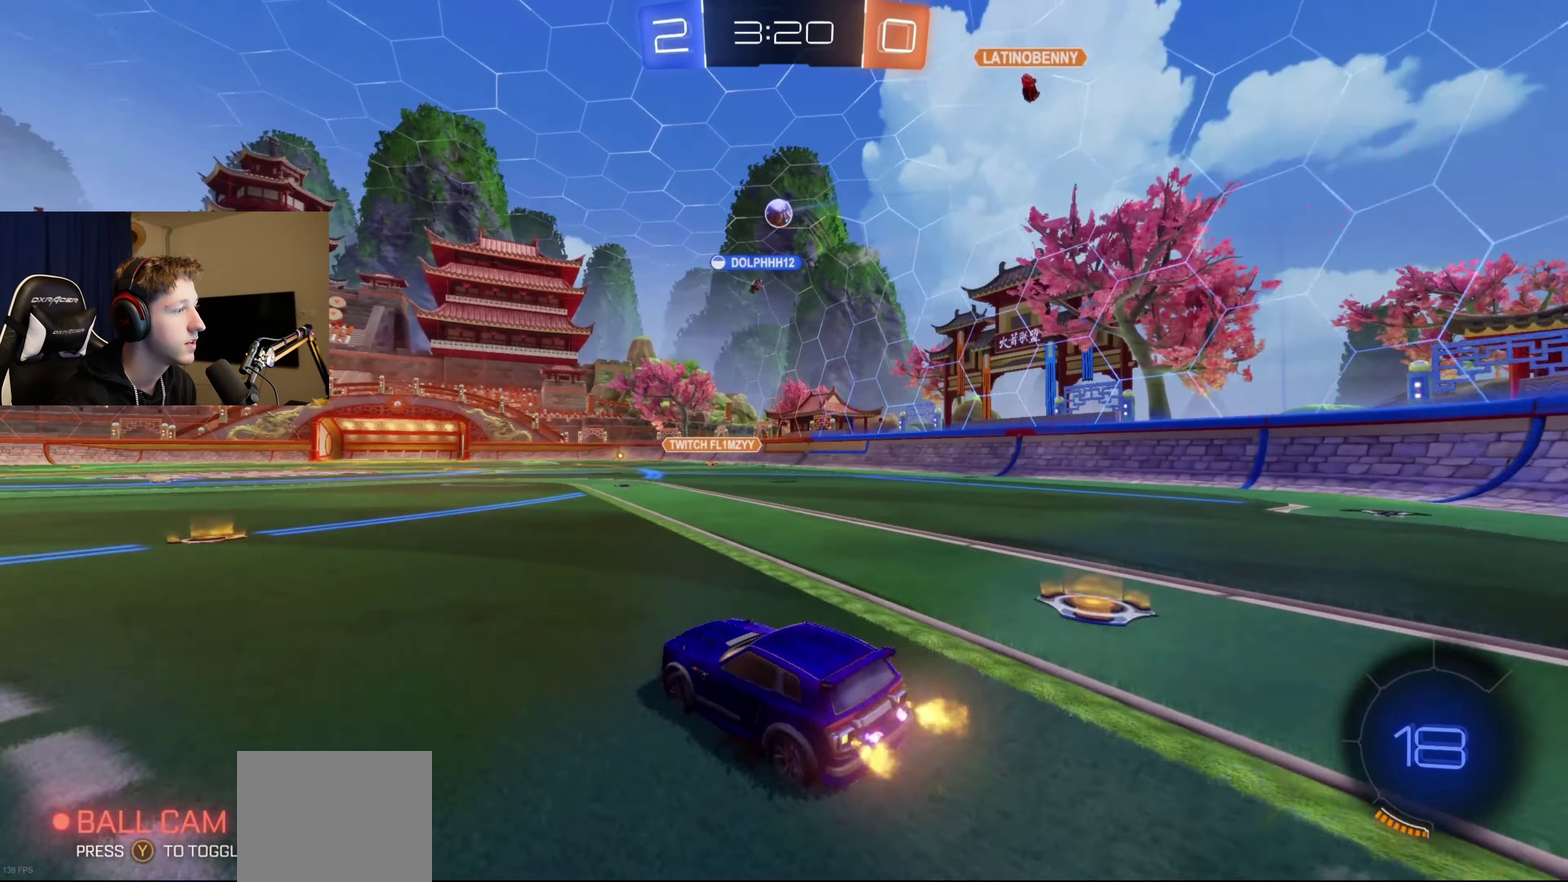
{"buttons": ["A", "L1", "R2"], "left_stick": "up", "right_stick": "center", "events": [[333, "left_stick", "up"], [433, "L1", "down"], [467, "A", "down"]]}
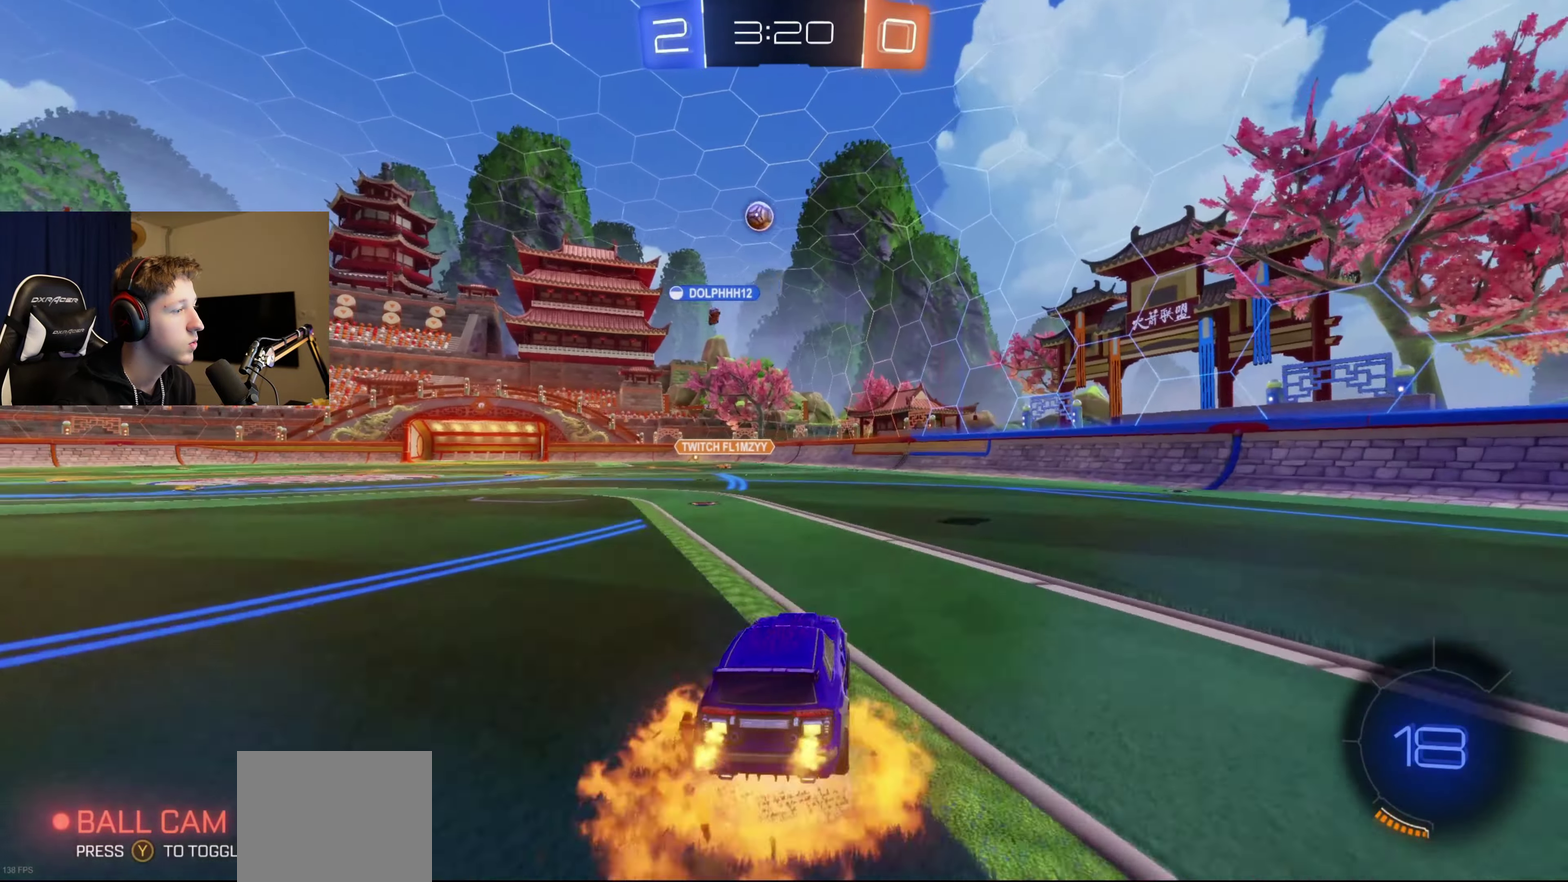
{"buttons": ["R1"], "left_stick": "center", "right_stick": "center", "events": [[67, "A", "up"], [100, "left_stick", "center"], [167, "R2", "up"], [200, "L1", "up"], [300, "left_stick", "down-left"], [400, "R1", "down"], [501, "left_stick", "center"]]}
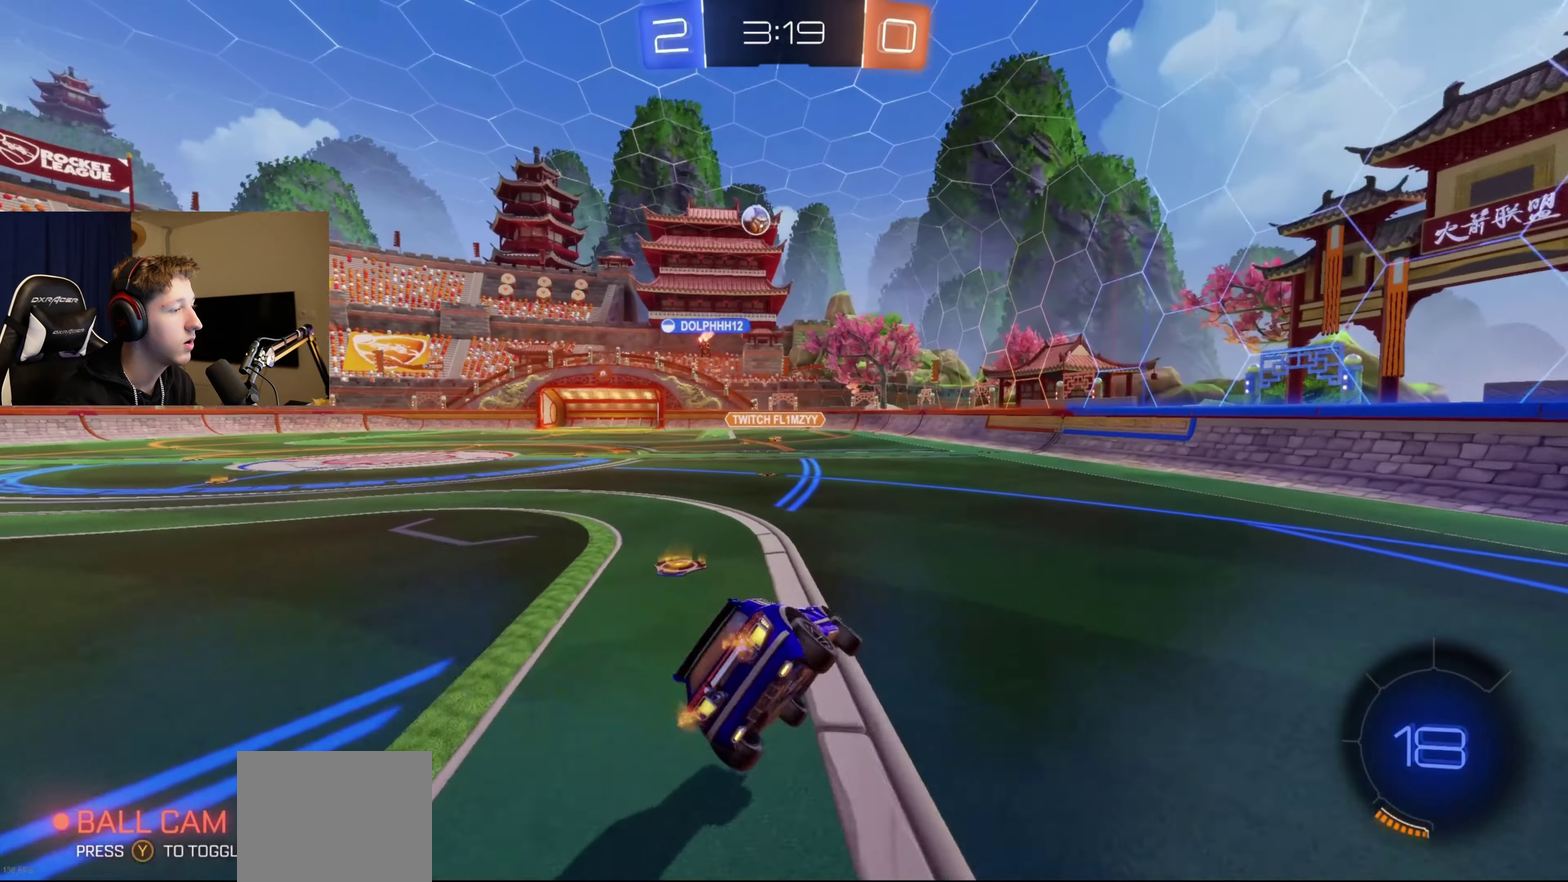
{"buttons": ["R2"], "left_stick": "up", "right_stick": "center", "events": [[66, "R1", "up"], [133, "left_stick", "down"], [333, "left_stick", "center"], [467, "R2", "down"], [500, "left_stick", "up"]]}
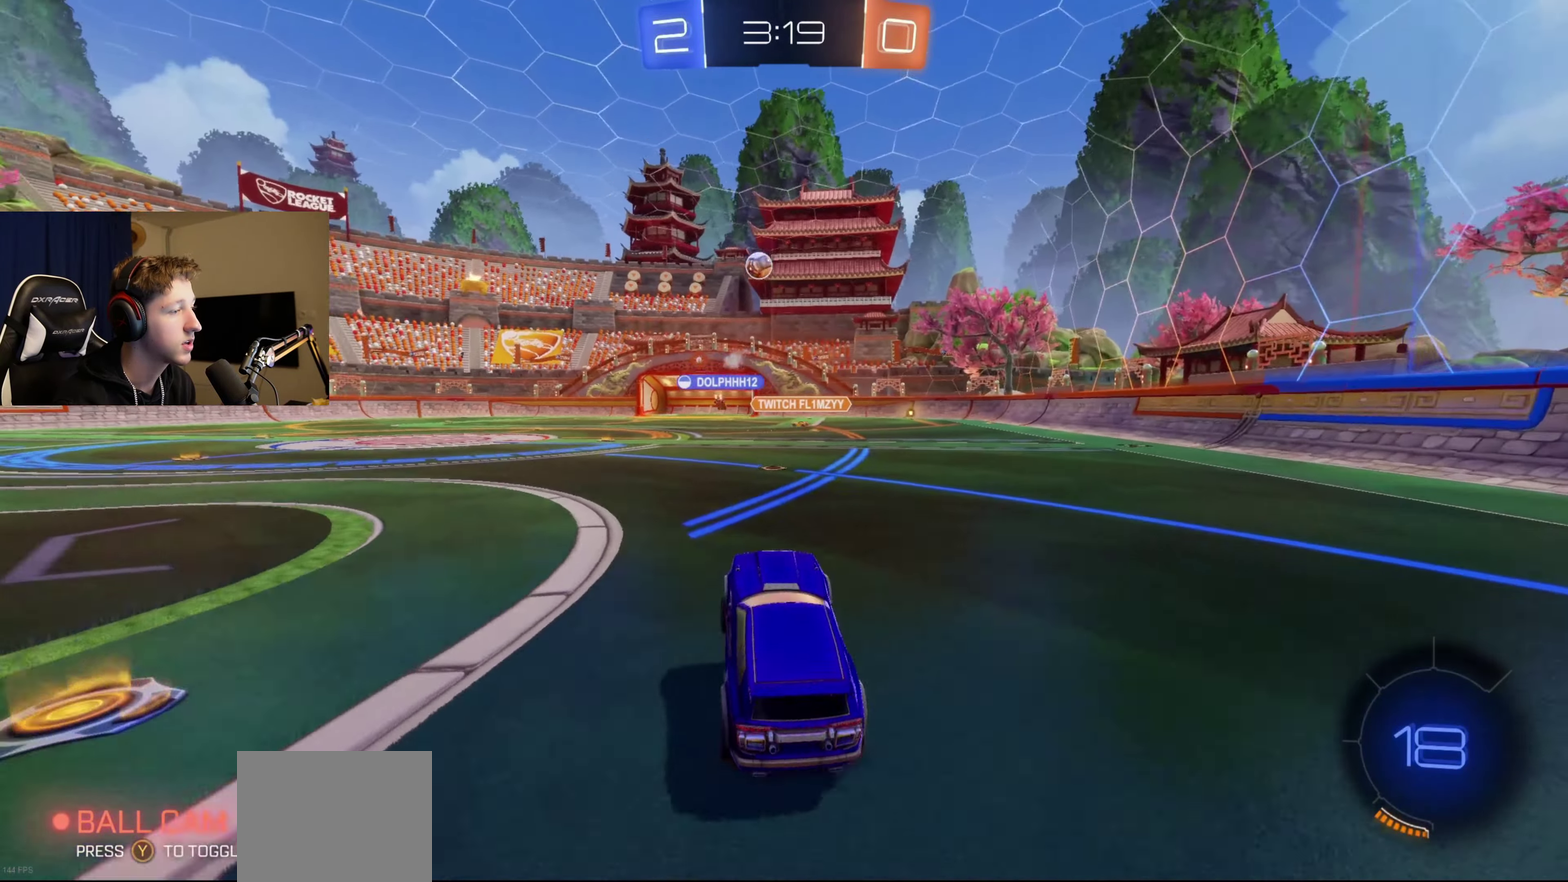
{"buttons": ["R2"], "left_stick": "left", "right_stick": "center", "events": [[100, "A", "down"], [200, "A", "up"], [267, "left_stick", "center"], [467, "left_stick", "left"]]}
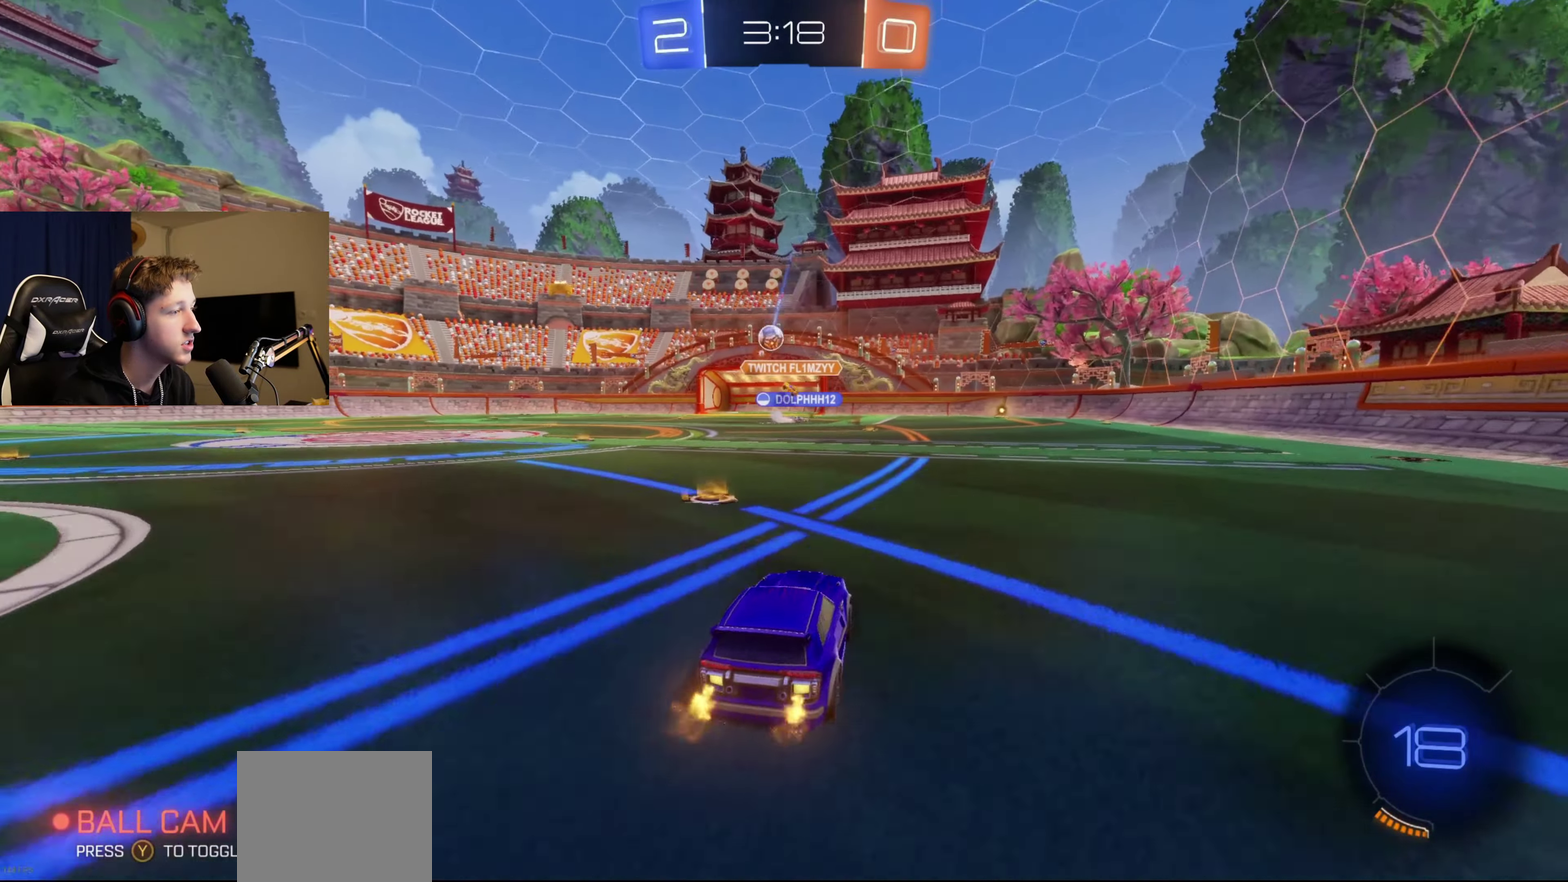
{"buttons": ["B", "R2"], "left_stick": "center", "right_stick": "center", "events": [[367, "left_stick", "center"], [433, "B", "down"]]}
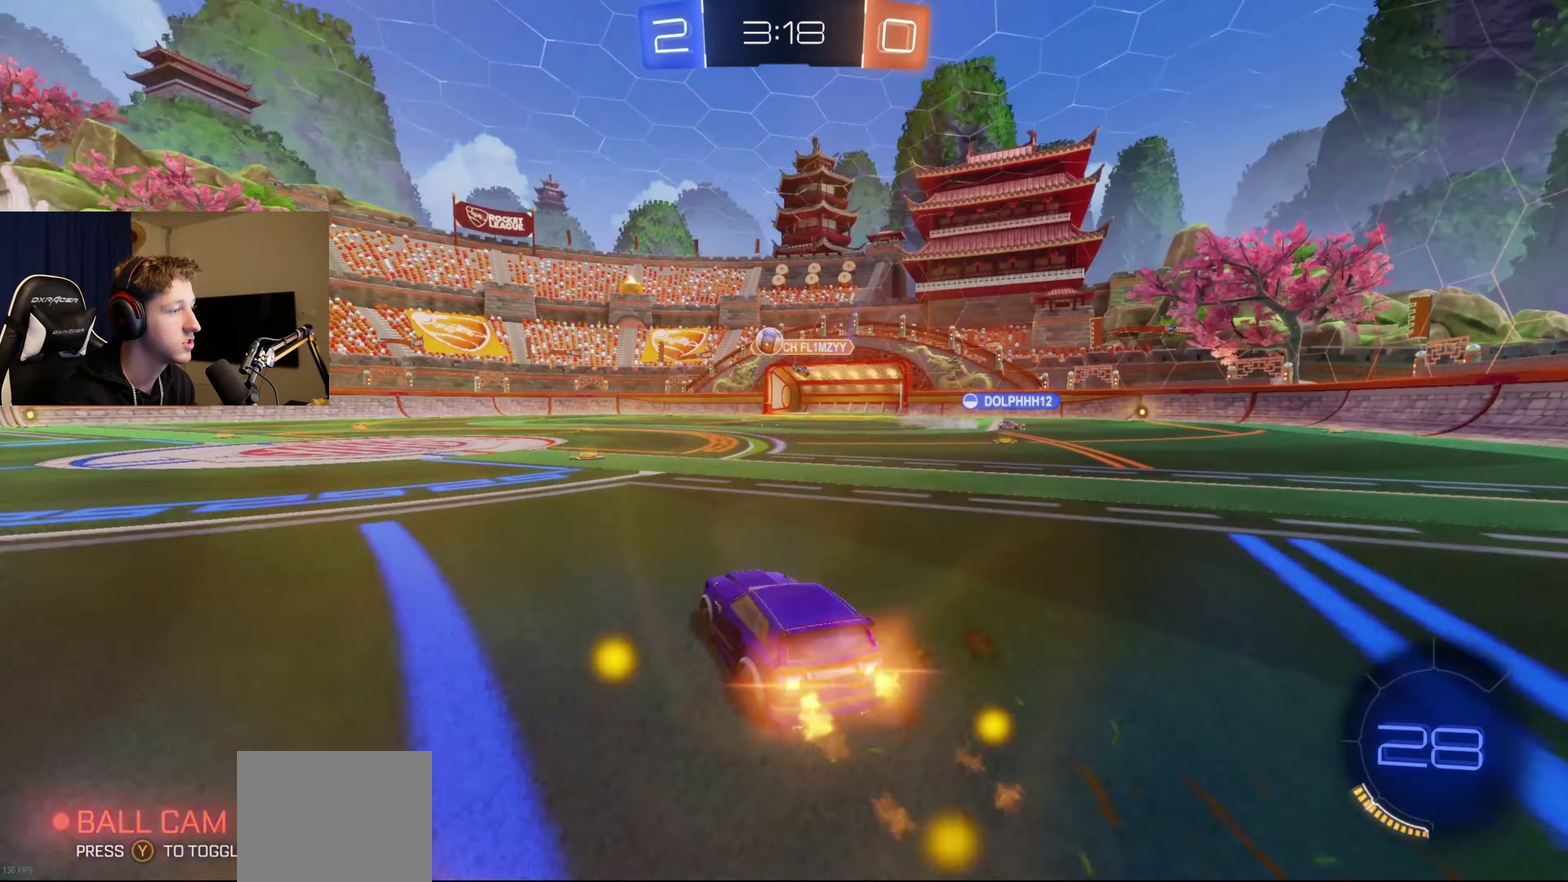
{"buttons": ["L1", "R2"], "left_stick": "down-left", "right_stick": "center", "events": [[134, "A", "down"], [134, "left_stick", "up"], [200, "A", "up"], [200, "B", "up"], [200, "L1", "down"], [267, "A", "down"], [267, "B", "down"], [267, "left_stick", "up-left"], [367, "left_stick", "down"], [434, "A", "up"], [467, "left_stick", "down-left"], [501, "B", "up"]]}
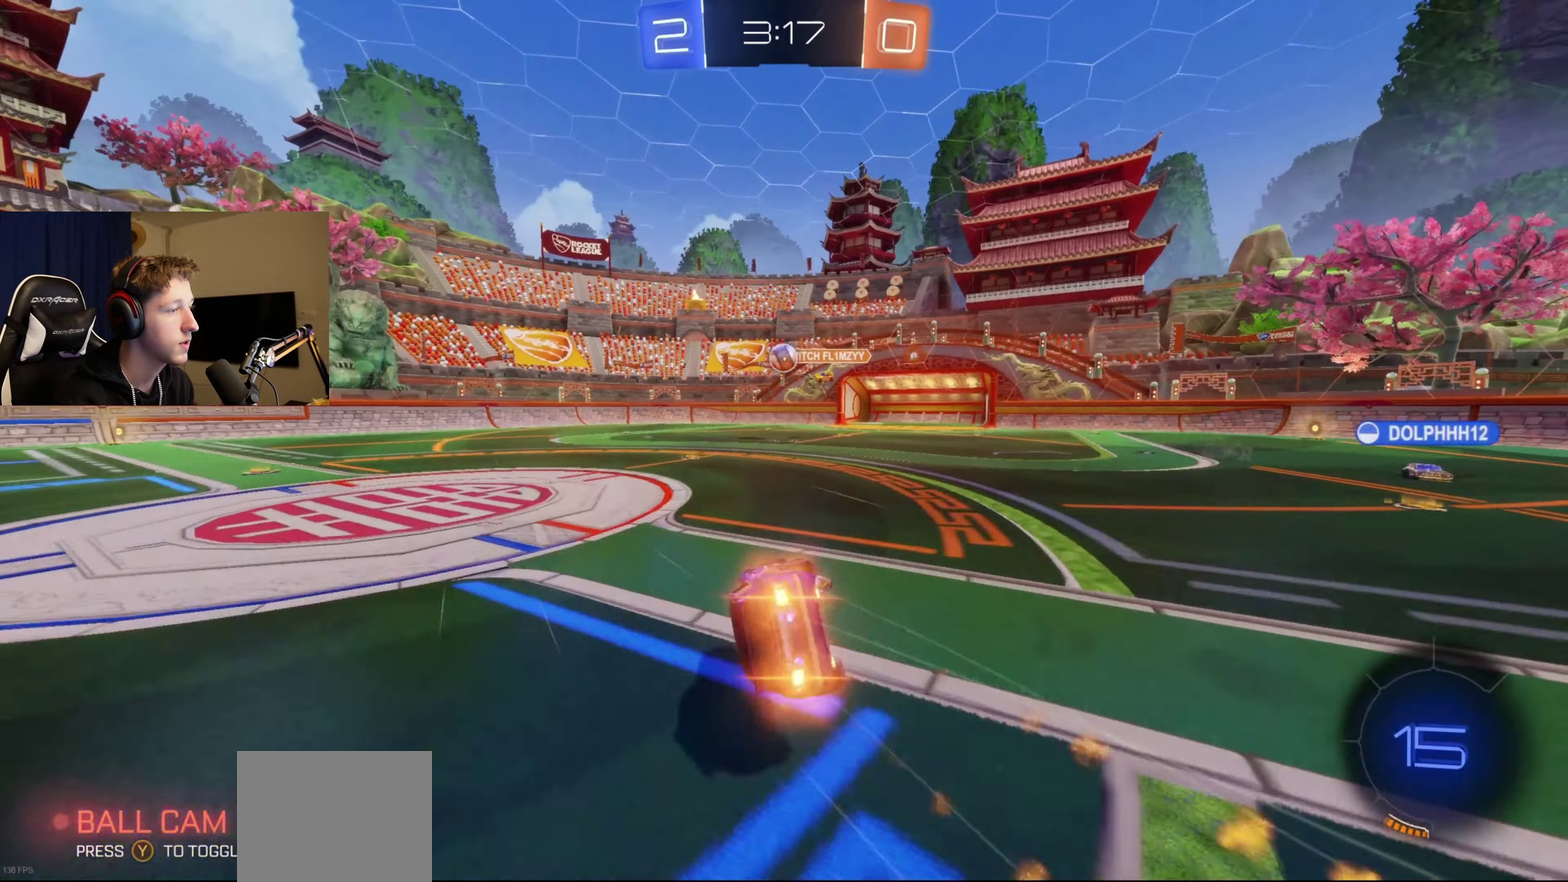
{"buttons": ["R2"], "left_stick": "center", "right_stick": "center", "events": [[500, "L1", "up"], [500, "left_stick", "center"]]}
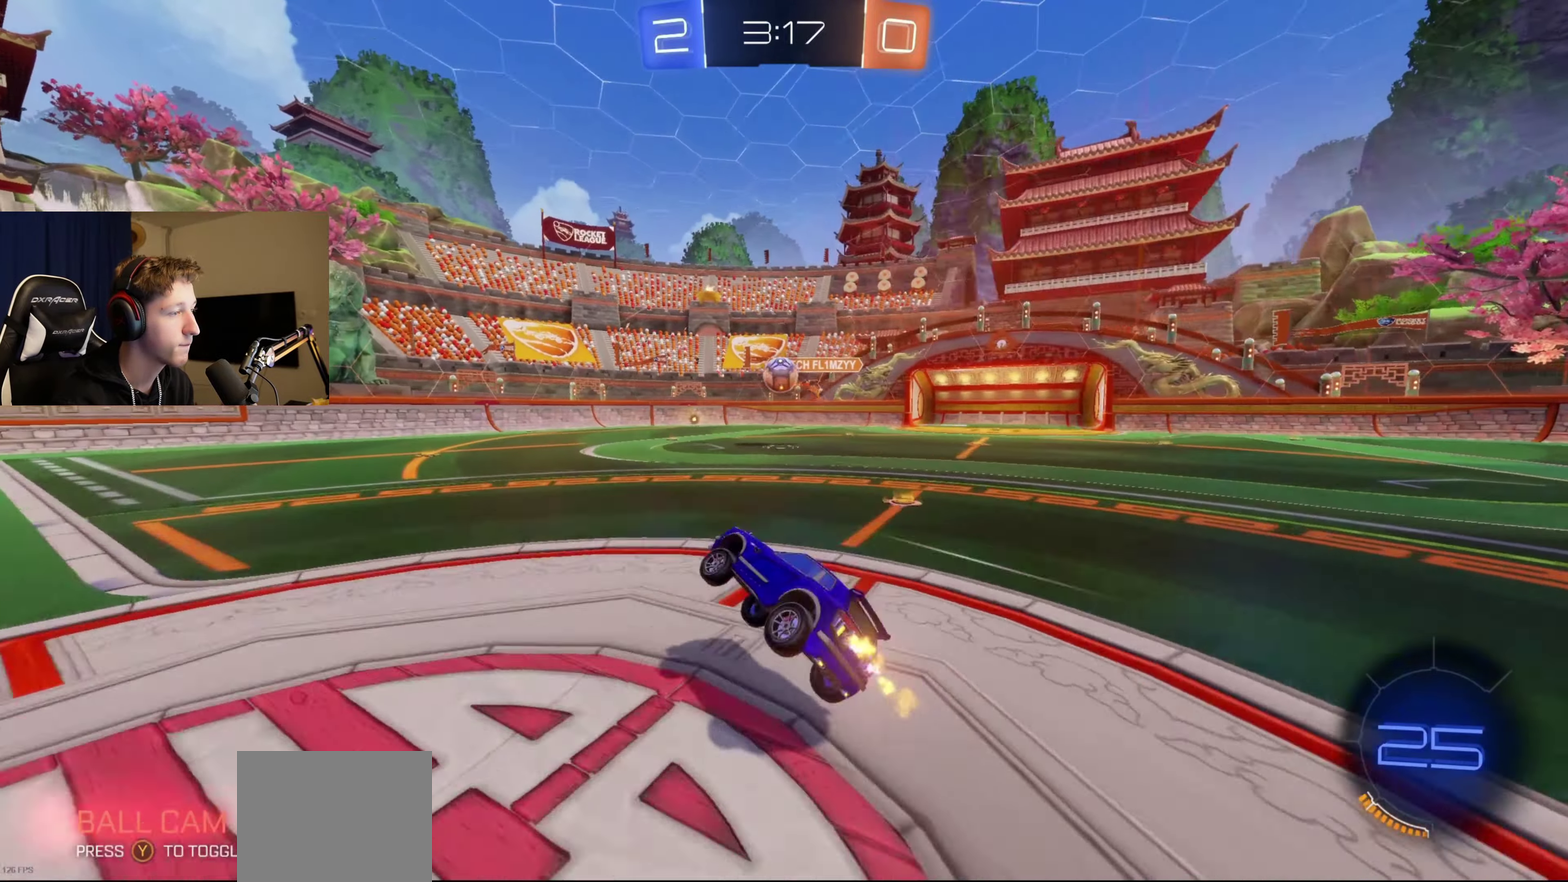
{"buttons": ["B", "Y", "R2"], "left_stick": "left", "right_stick": "center", "events": [[234, "left_stick", "left"], [400, "B", "down"], [400, "Y", "down"]]}
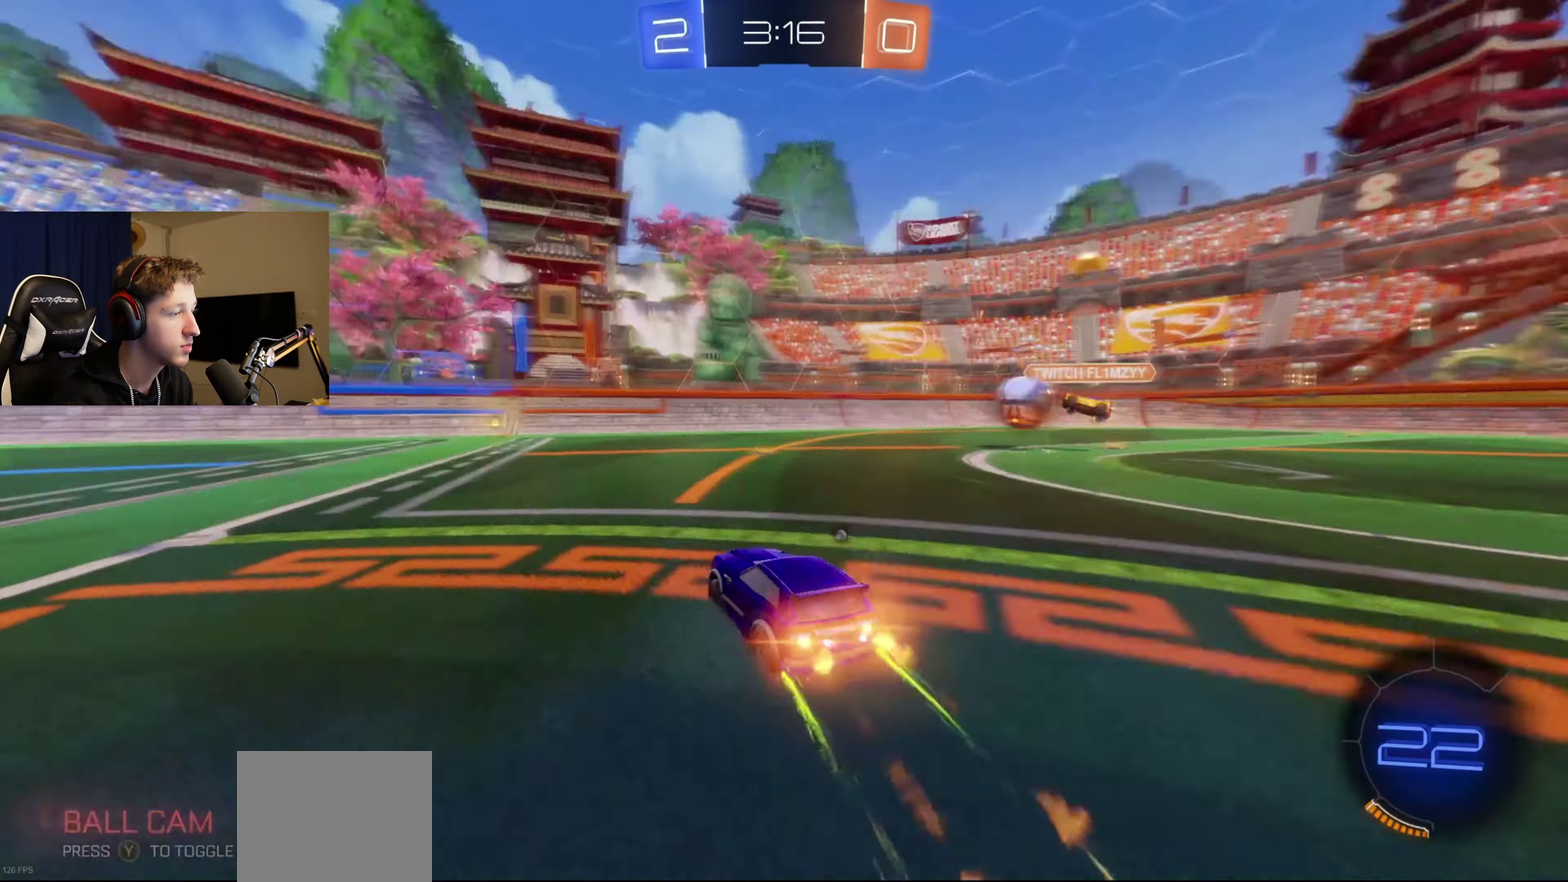
{"buttons": ["Y", "R2"], "left_stick": "right", "right_stick": "center", "events": [[66, "Y", "up"], [166, "left_stick", "center"], [333, "B", "up"], [433, "left_stick", "right"], [500, "Y", "down"]]}
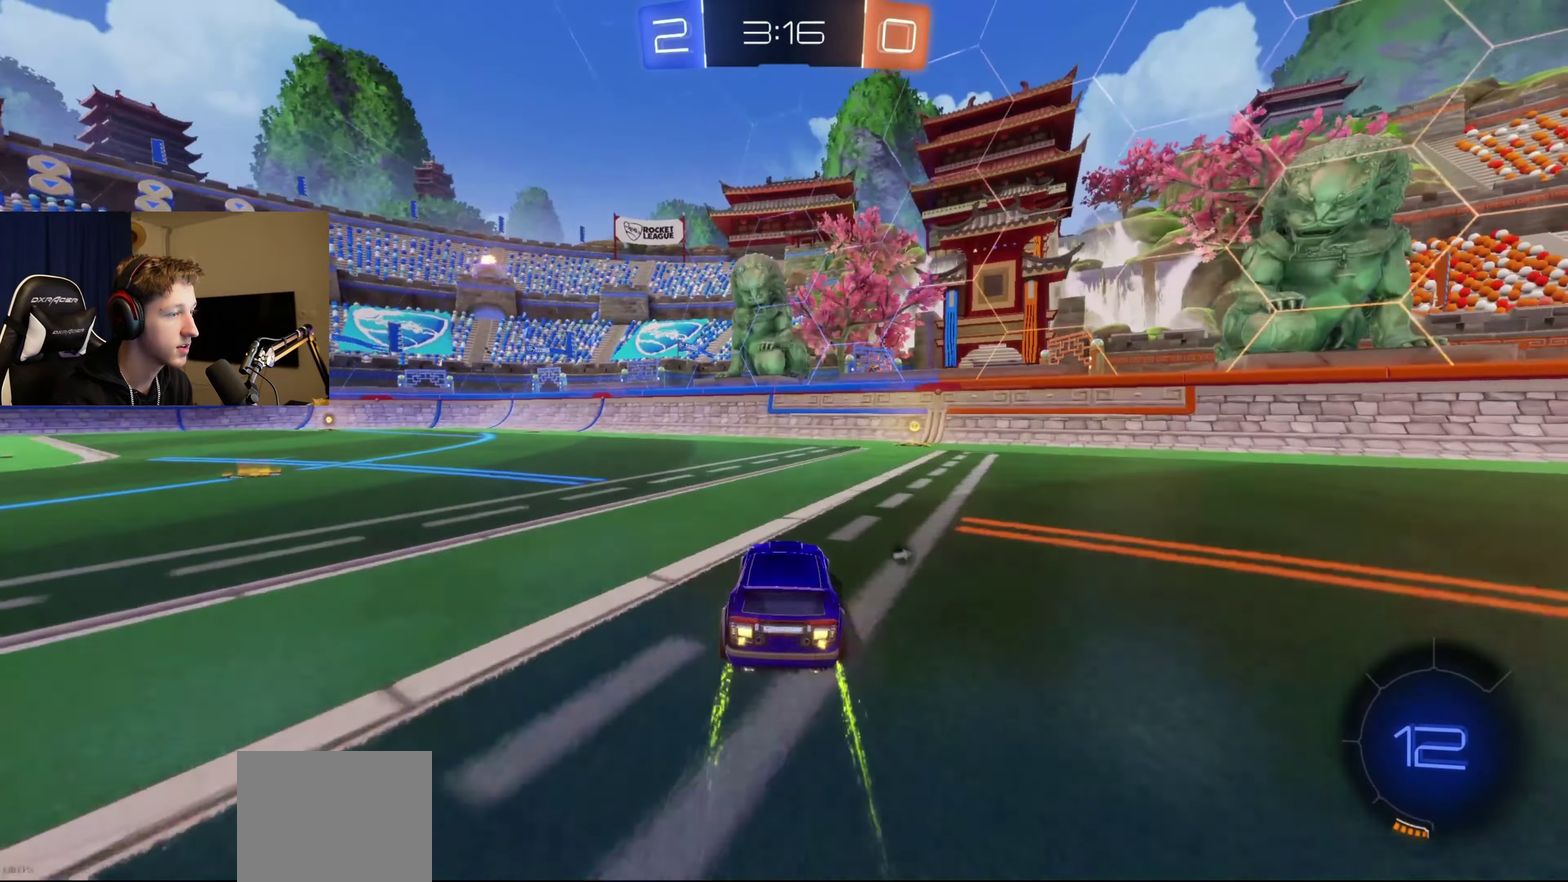
{"buttons": ["R2"], "left_stick": "center", "right_stick": "center", "events": [[100, "Y", "up"], [134, "left_stick", "center"]]}
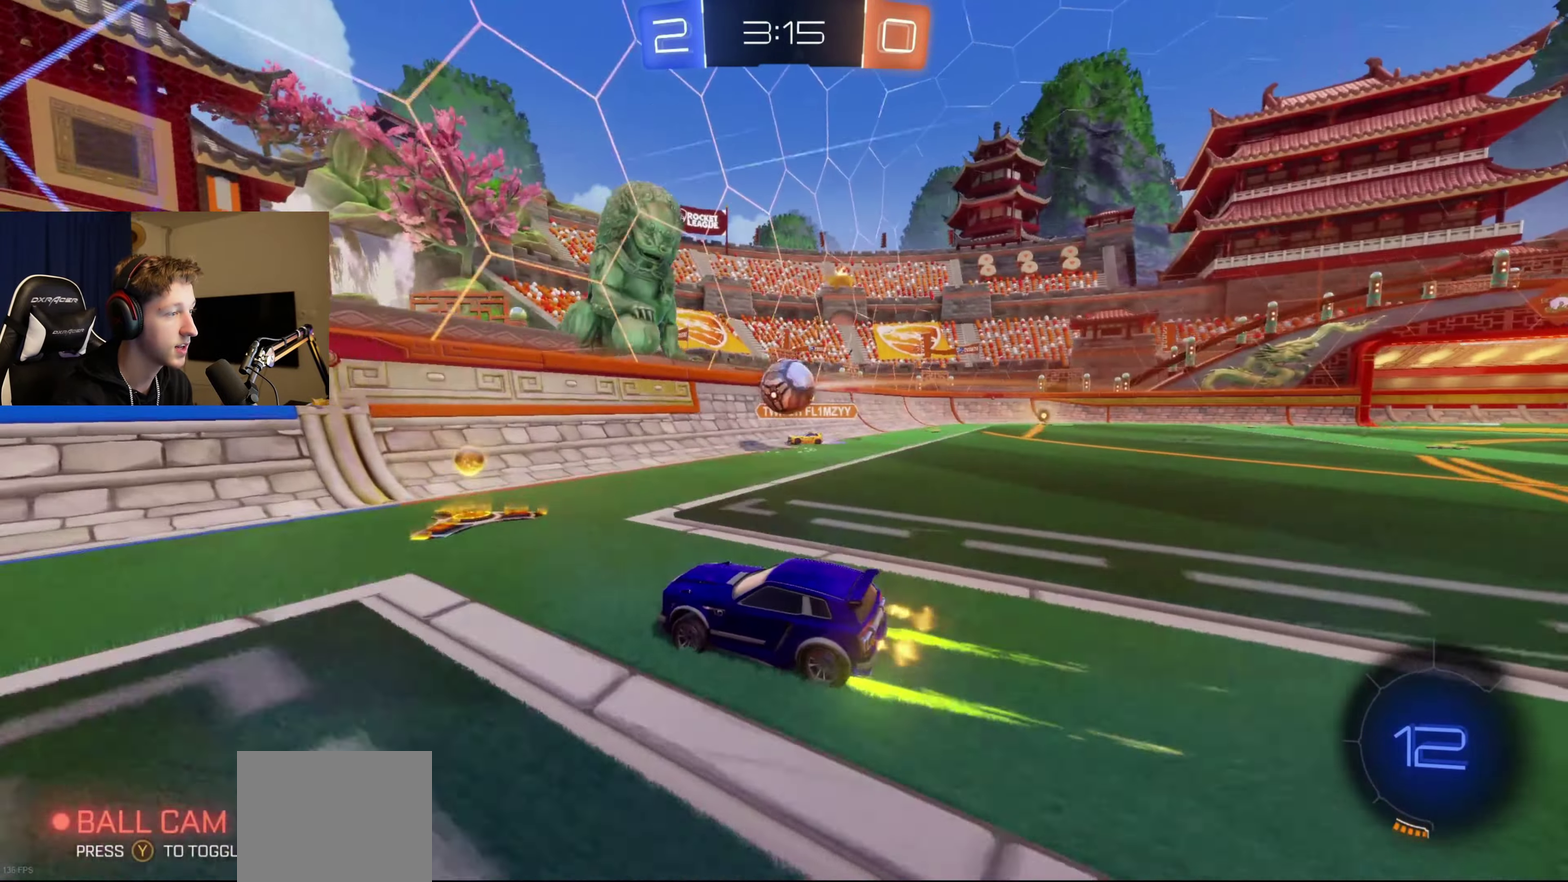
{"buttons": ["R2"], "left_stick": "left", "right_stick": "center", "events": [[33, "left_stick", "left"], [133, "X", "down"], [233, "X", "up"]]}
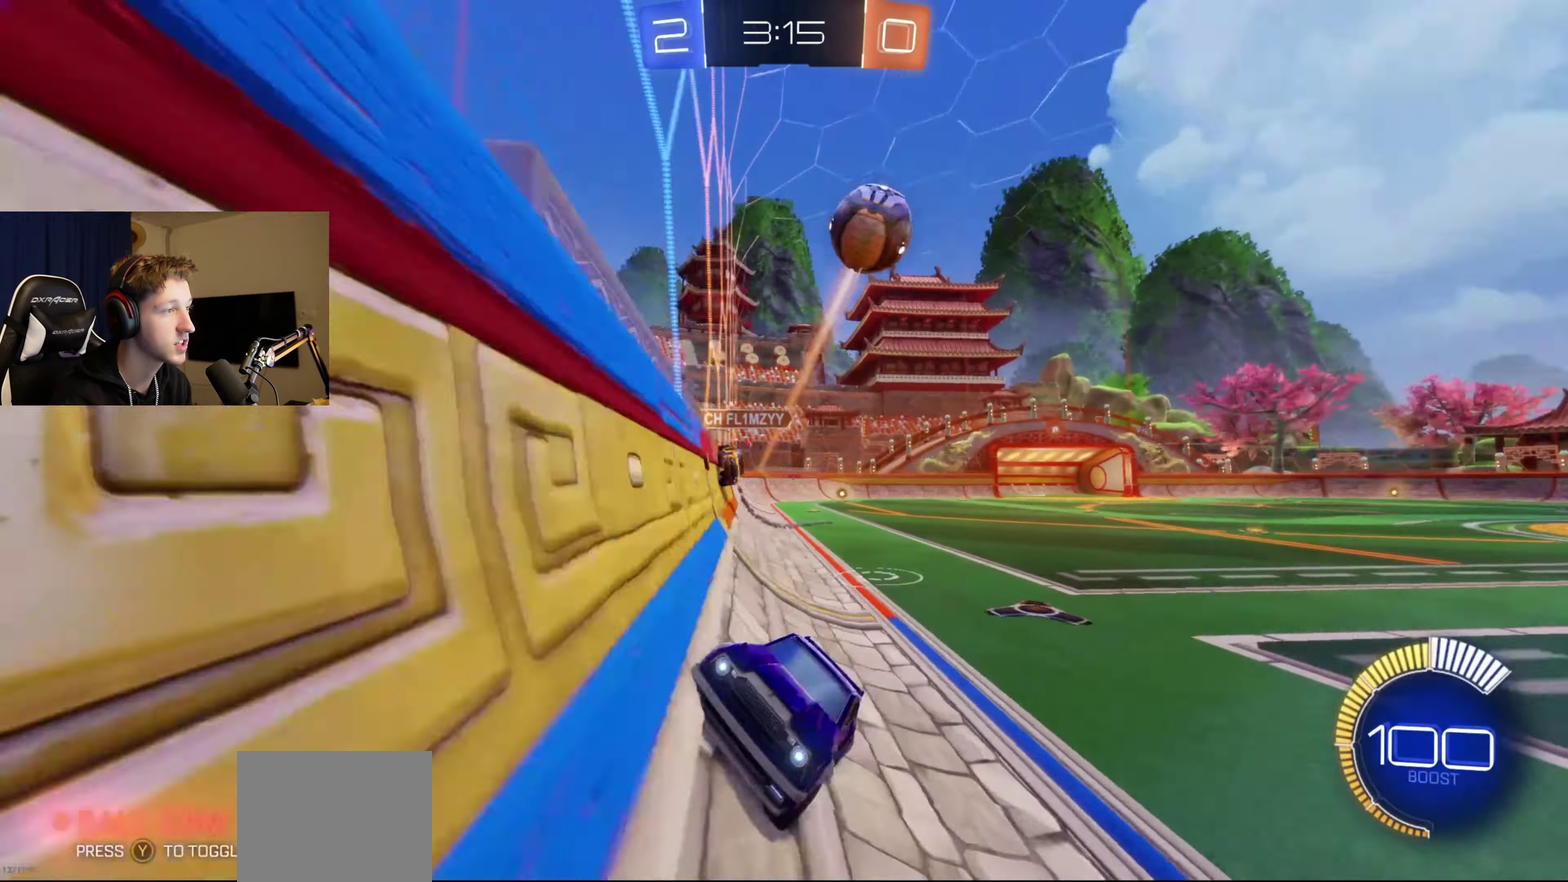
{"buttons": ["B", "R2"], "left_stick": "left", "right_stick": "center", "events": [[167, "left_stick", "center"], [267, "left_stick", "left"], [434, "B", "down"]]}
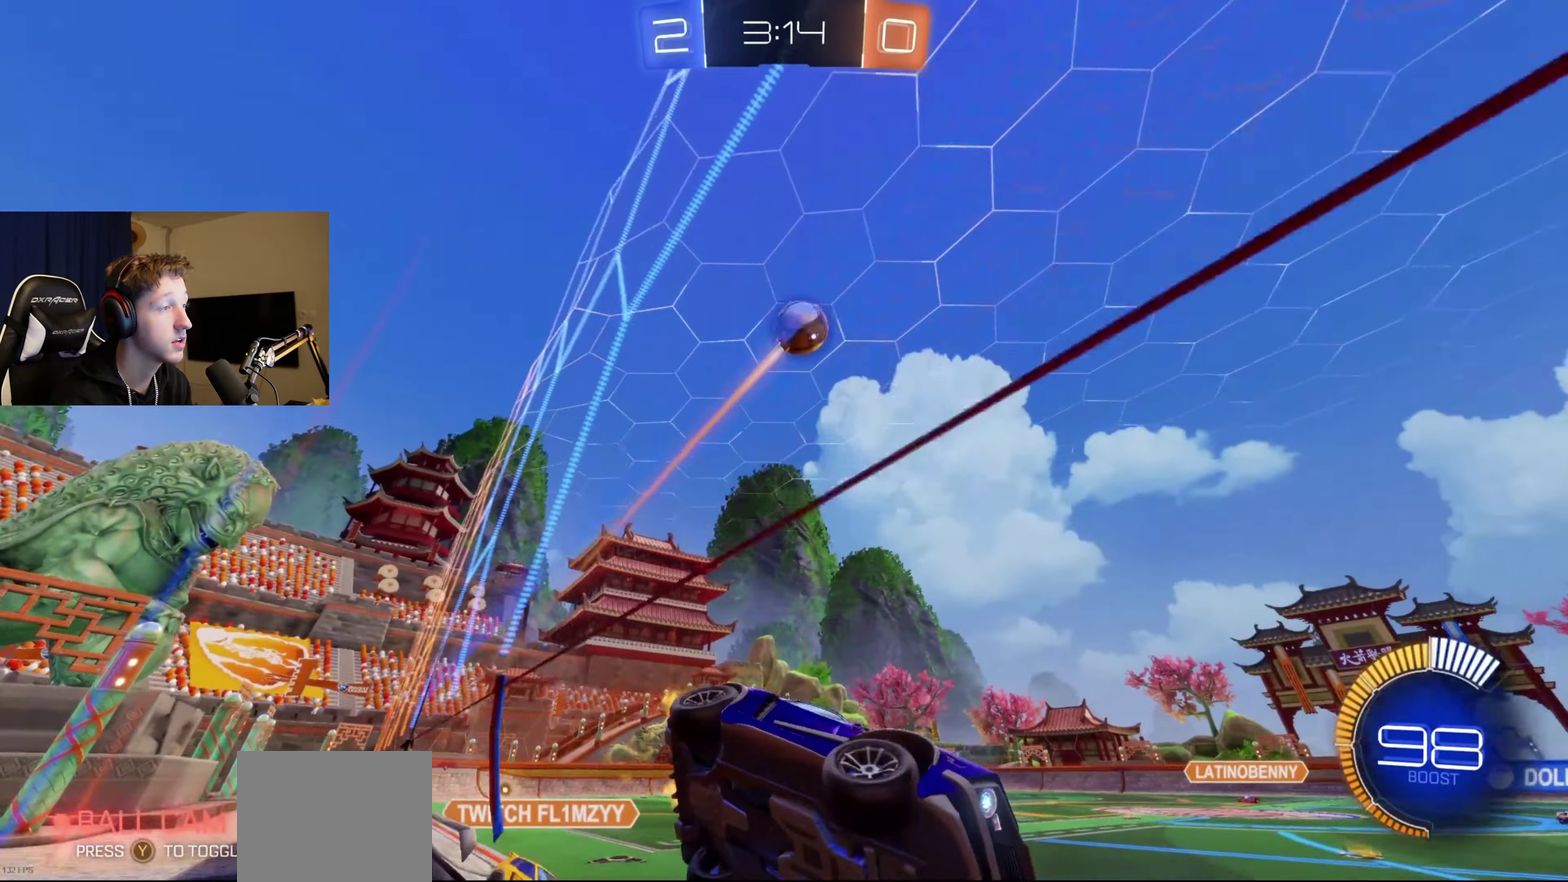
{"buttons": ["A"], "left_stick": "down", "right_stick": "center", "events": [[66, "B", "up"], [166, "left_stick", "center"], [200, "L2", "down"], [200, "R2", "up"], [300, "left_stick", "left"], [367, "left_stick", "down-left"], [400, "L2", "up"], [500, "A", "down"], [500, "left_stick", "down"]]}
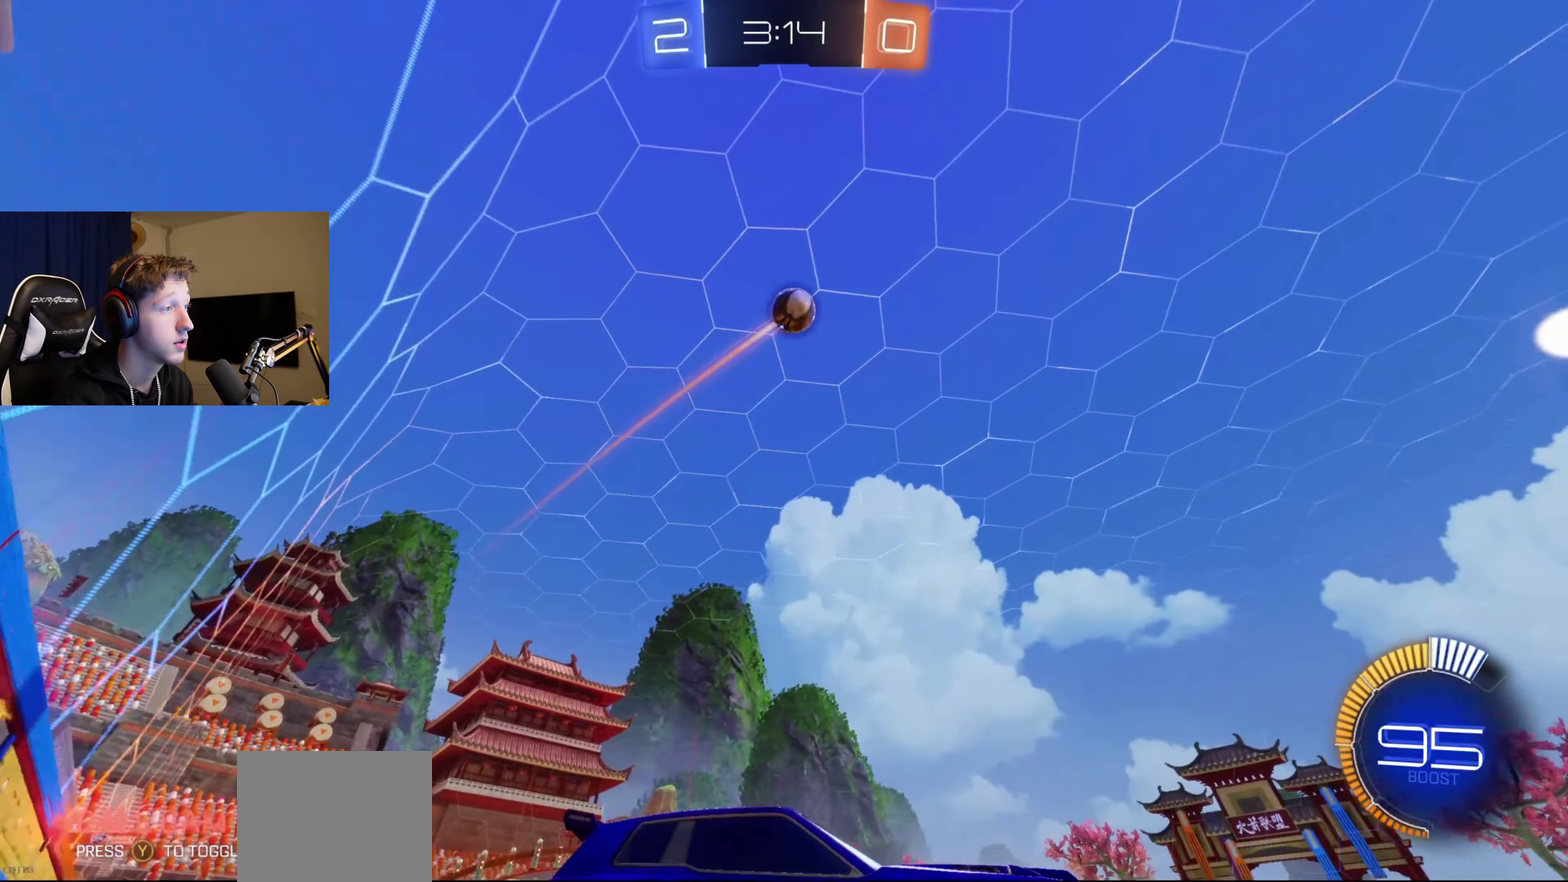
{"buttons": [], "left_stick": "down", "right_stick": "center", "events": [[134, "A", "up"], [134, "left_stick", "center"], [200, "A", "down"], [267, "left_stick", "down-right"], [300, "A", "up"], [334, "L1", "down"], [367, "left_stick", "down"], [501, "L1", "up"]]}
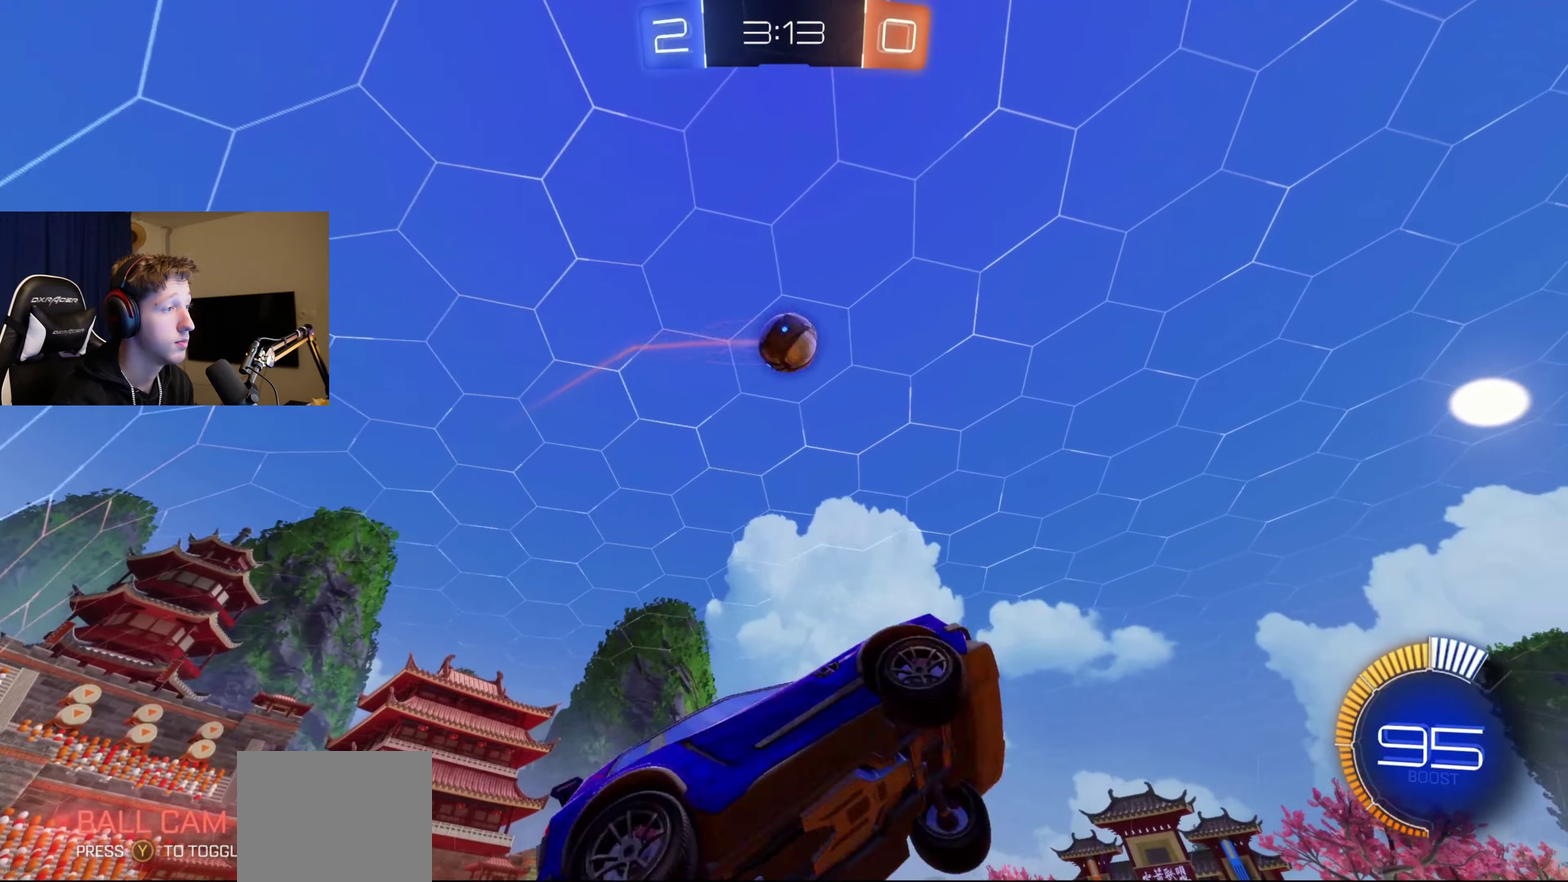
{"buttons": ["L1"], "left_stick": "down", "right_stick": "center", "events": [[166, "B", "down"], [166, "L1", "down"], [200, "left_stick", "up-right"], [367, "B", "up"], [367, "left_stick", "down"]]}